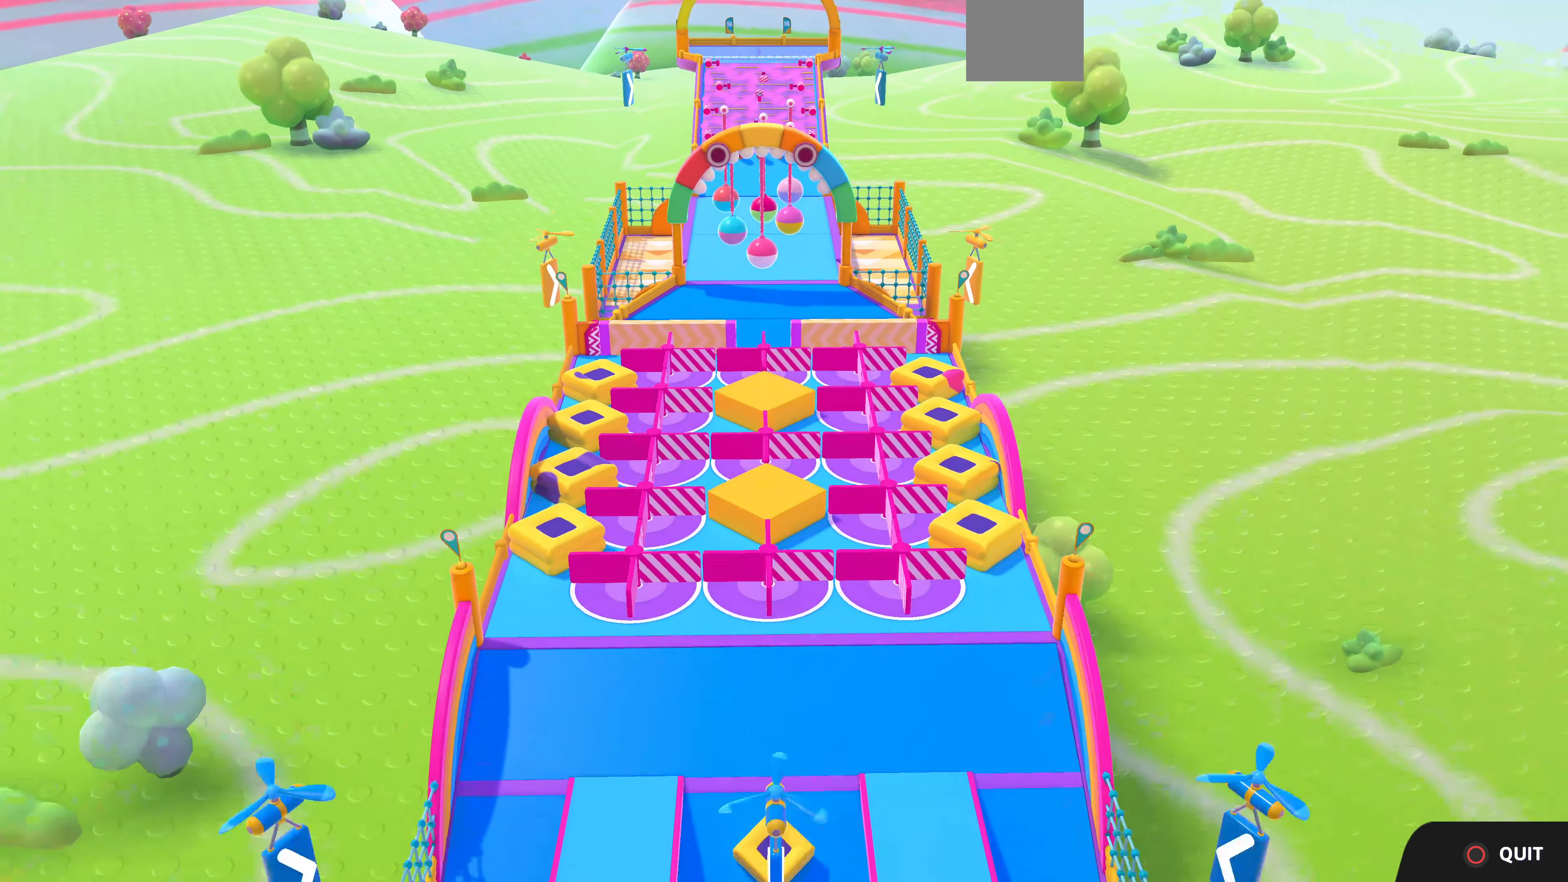
Gameplay with a controller (PlayStation layout); each line is a JSON object with the inputs held at the frame after it. "events" lists button and stick changes between this image and that frame as [ms after this image, input, new state], when the widget could be followed in between.
{"buttons": [], "left_stick": "up", "right_stick": "center", "events": [[400, "left_stick", "up"]]}
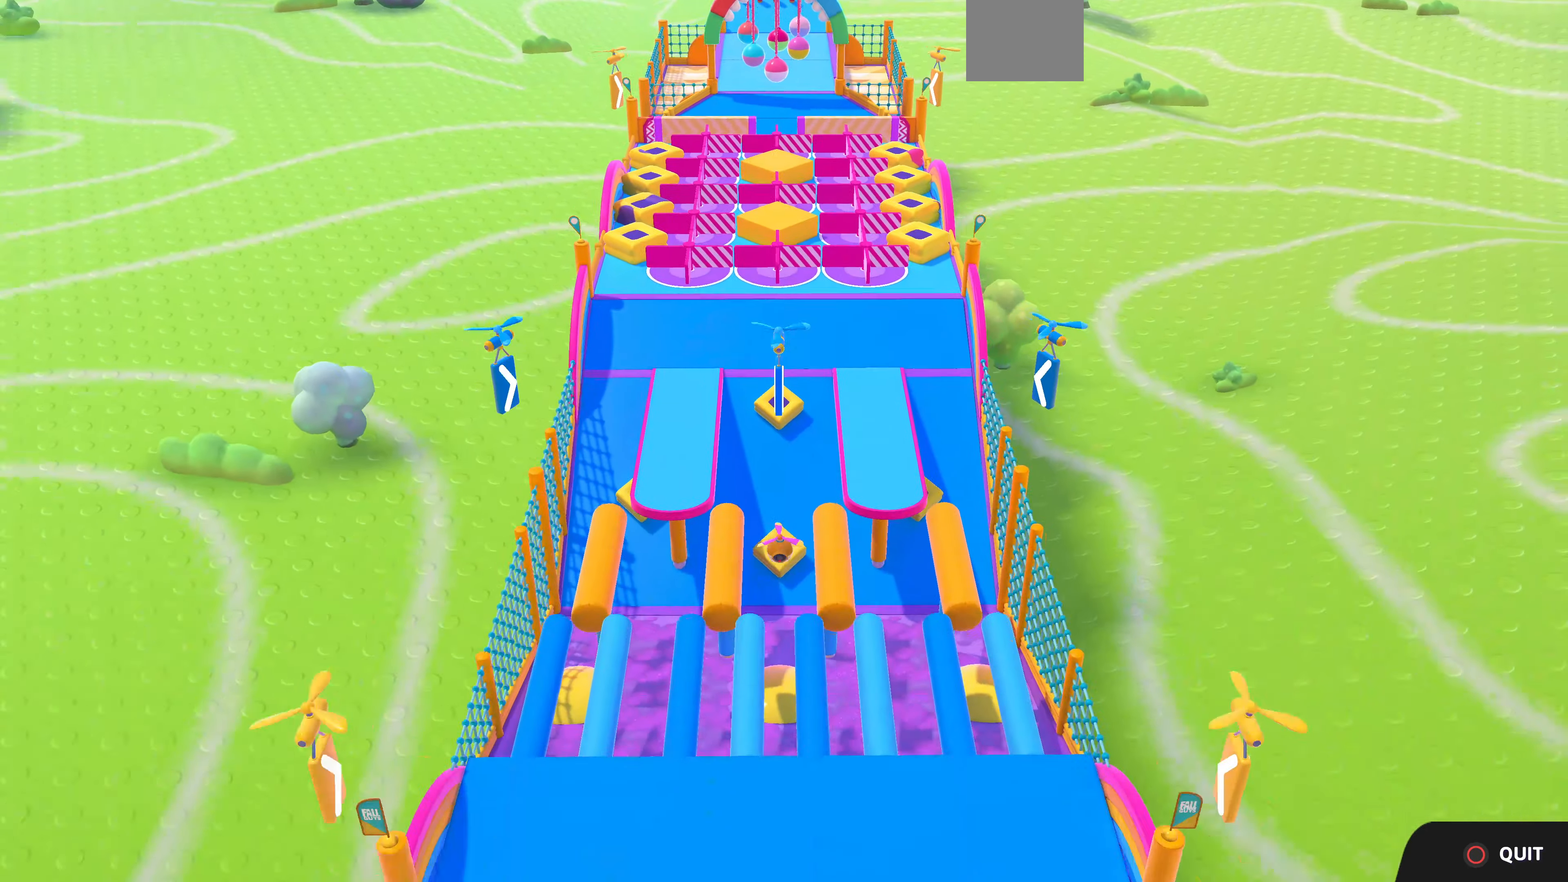
{"buttons": [], "left_stick": "up", "right_stick": "center", "events": []}
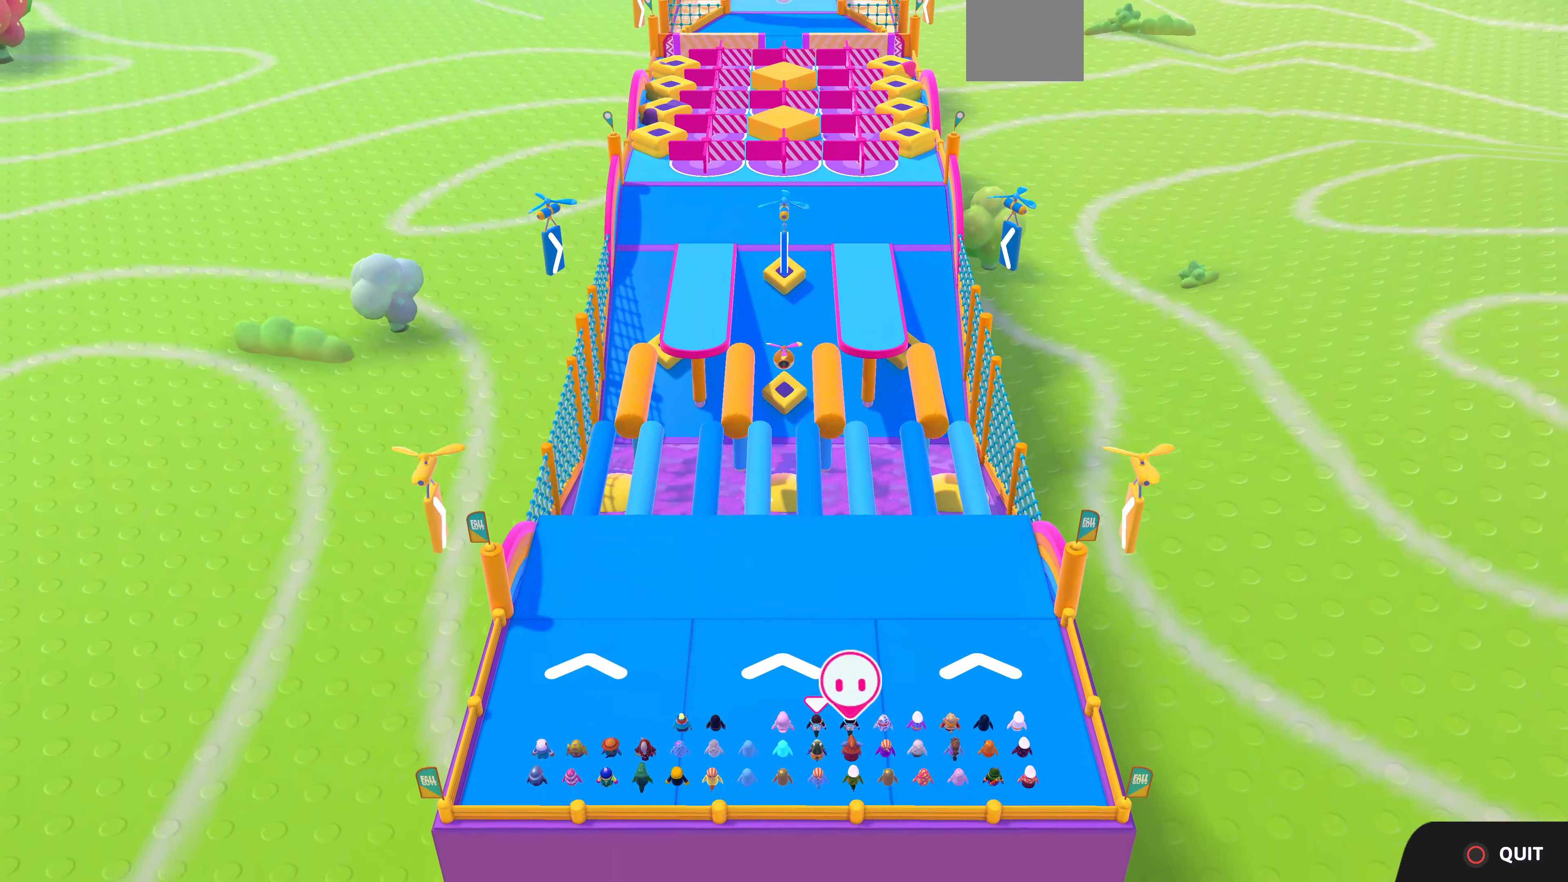
{"buttons": [], "left_stick": "up", "right_stick": "center", "events": []}
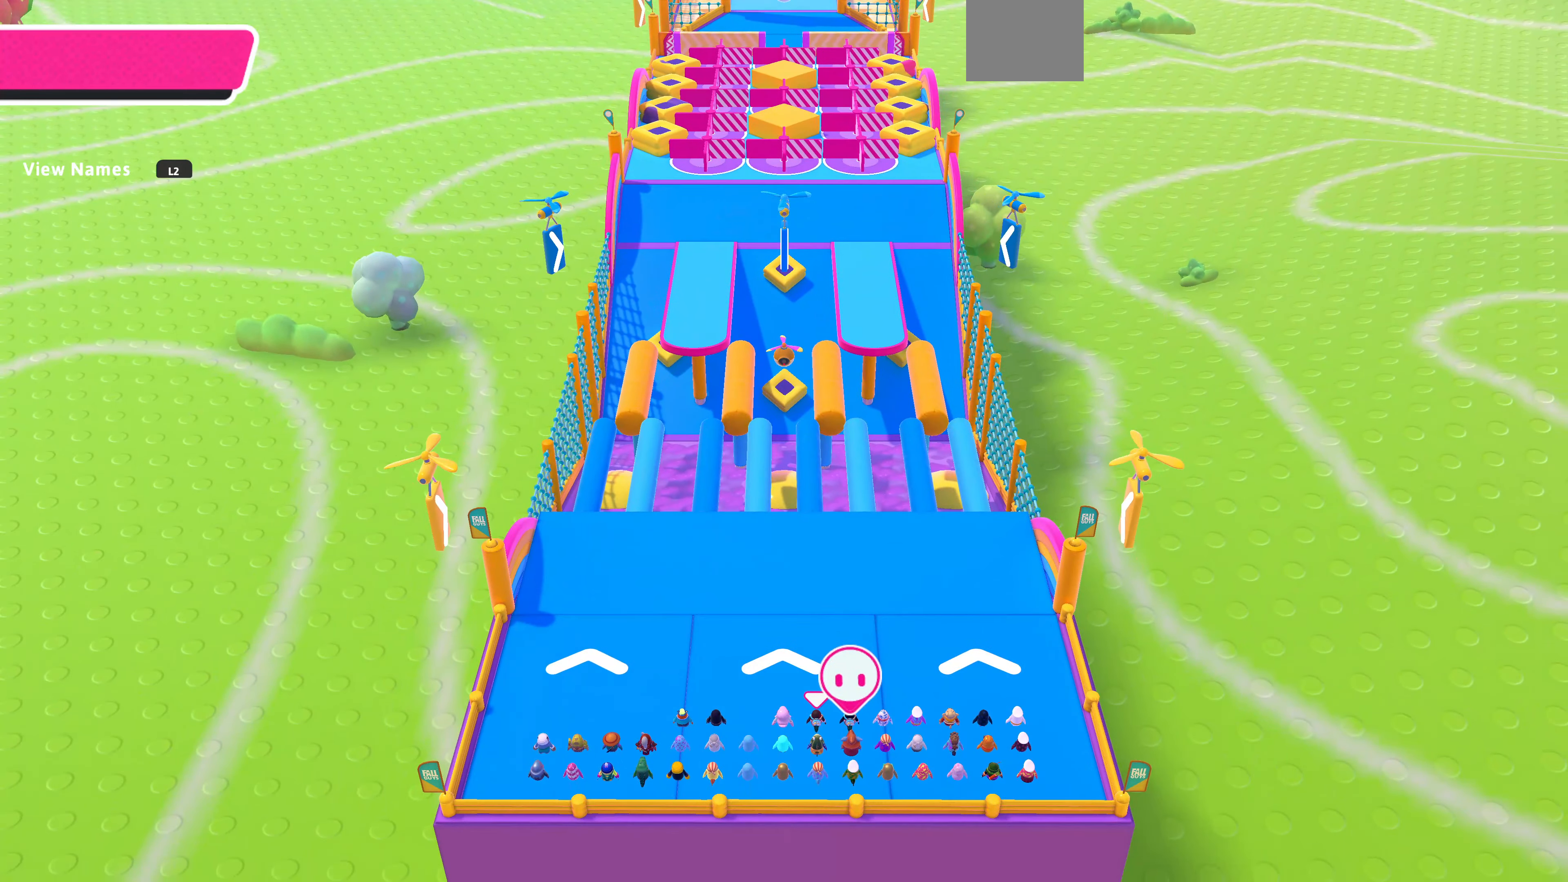
{"buttons": [], "left_stick": "up", "right_stick": "center", "events": []}
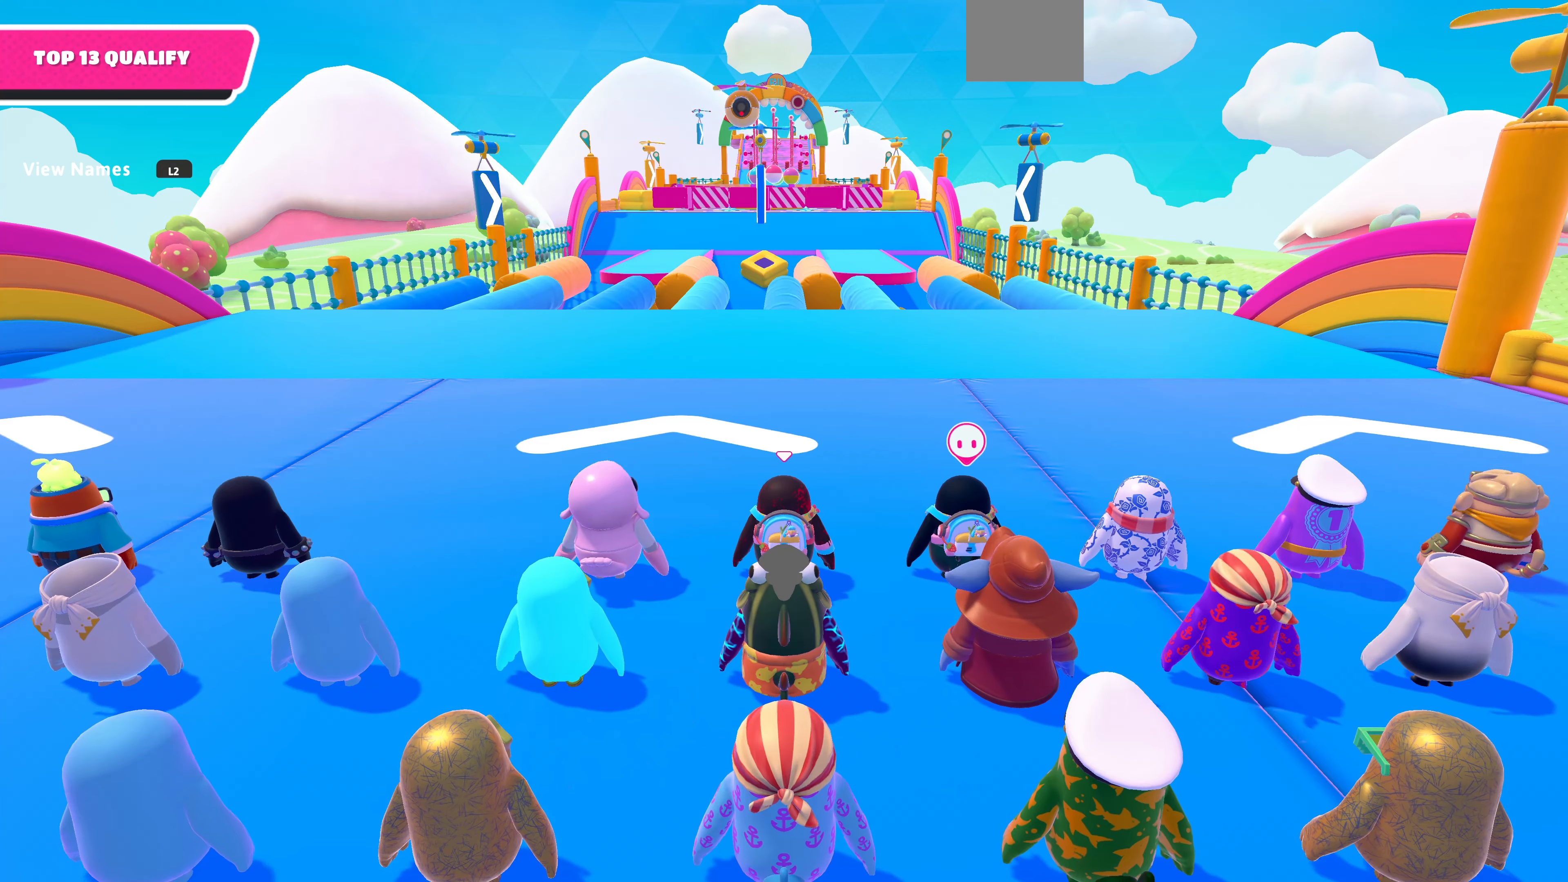
{"buttons": [], "left_stick": "up", "right_stick": "center", "events": []}
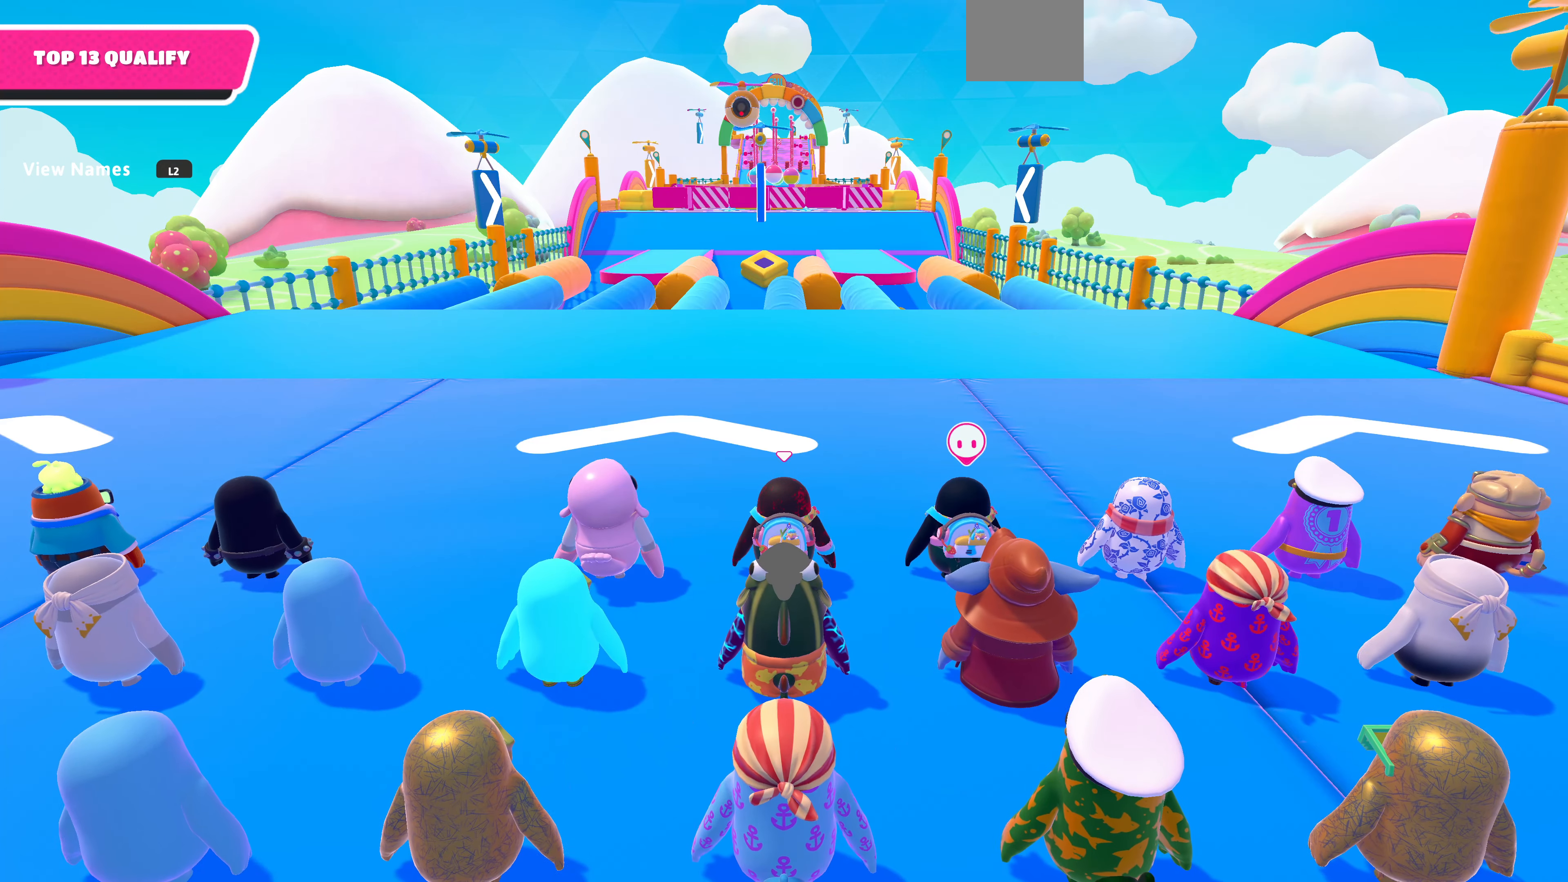
{"buttons": [], "left_stick": "up", "right_stick": "center", "events": []}
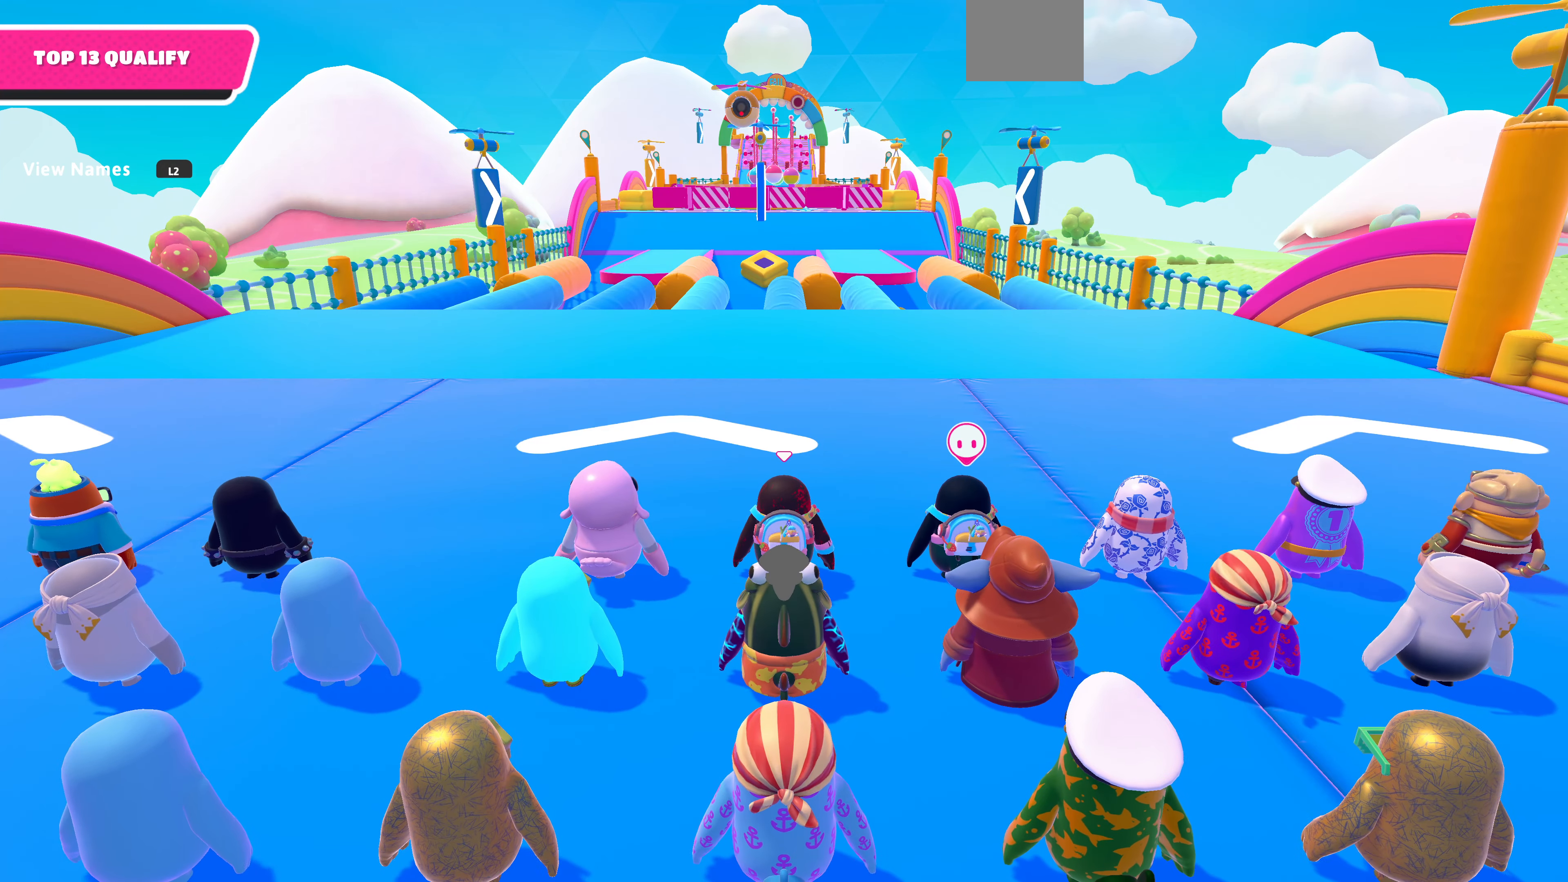
{"buttons": [], "left_stick": "up", "right_stick": "center", "events": []}
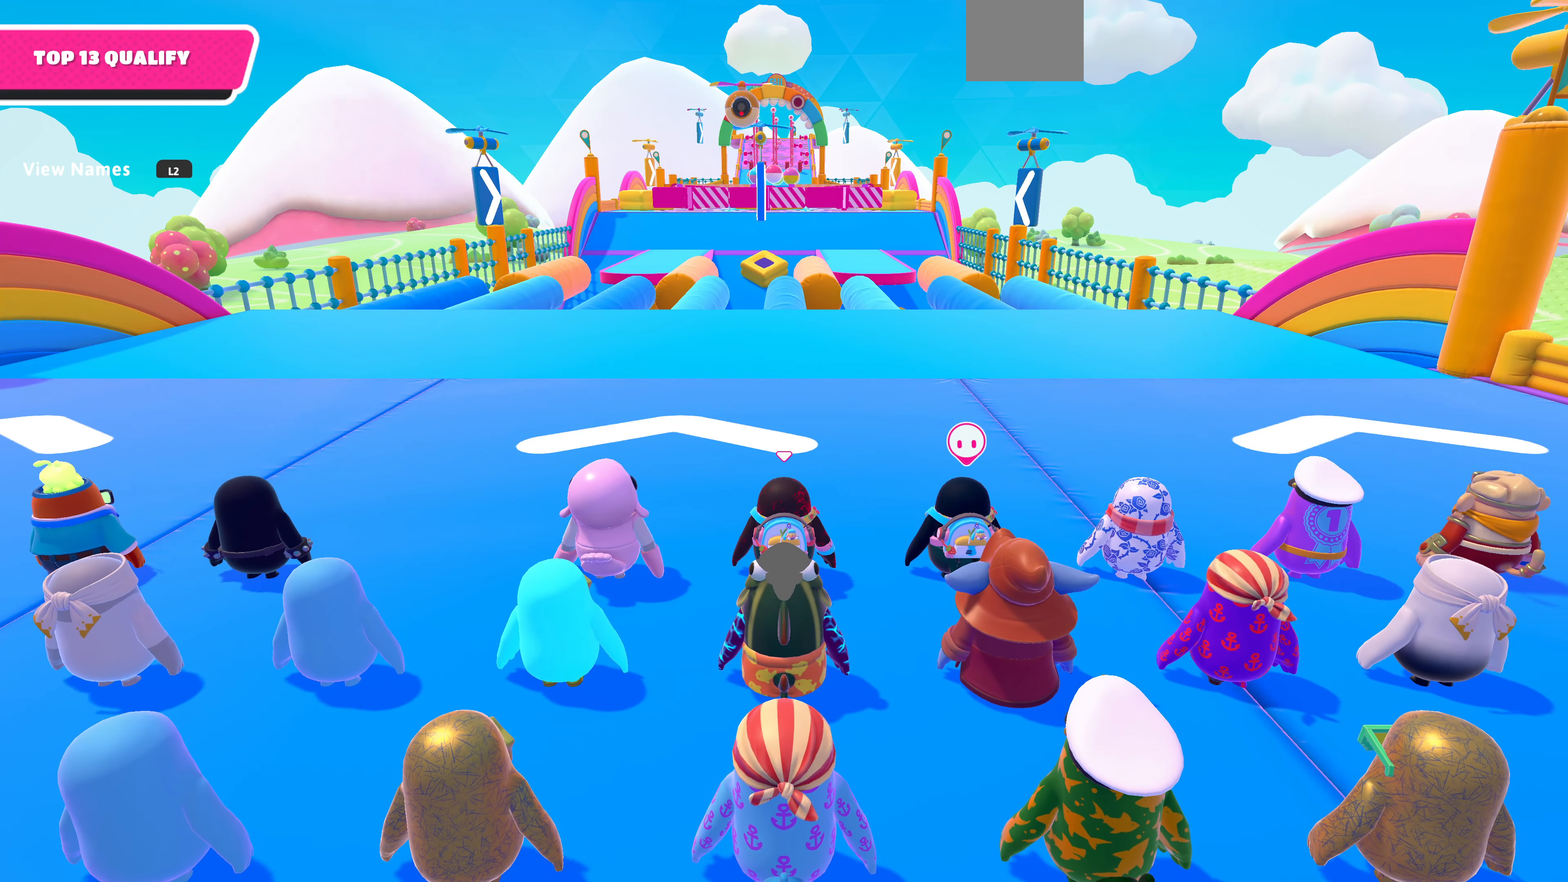
{"buttons": [], "left_stick": "up", "right_stick": "center", "events": []}
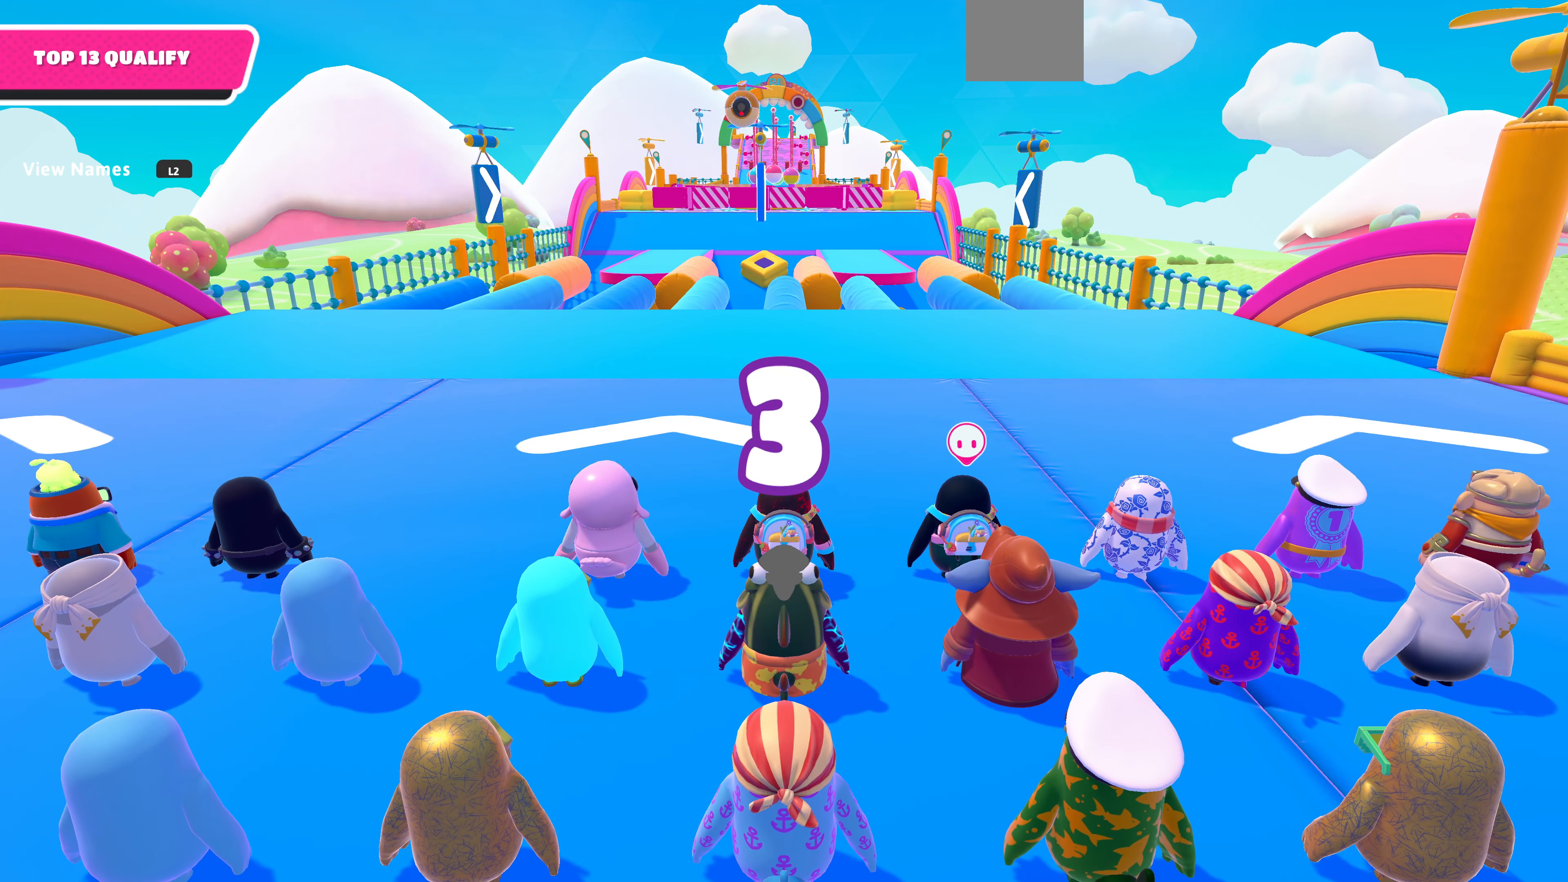
{"buttons": [], "left_stick": "up", "right_stick": "center", "events": []}
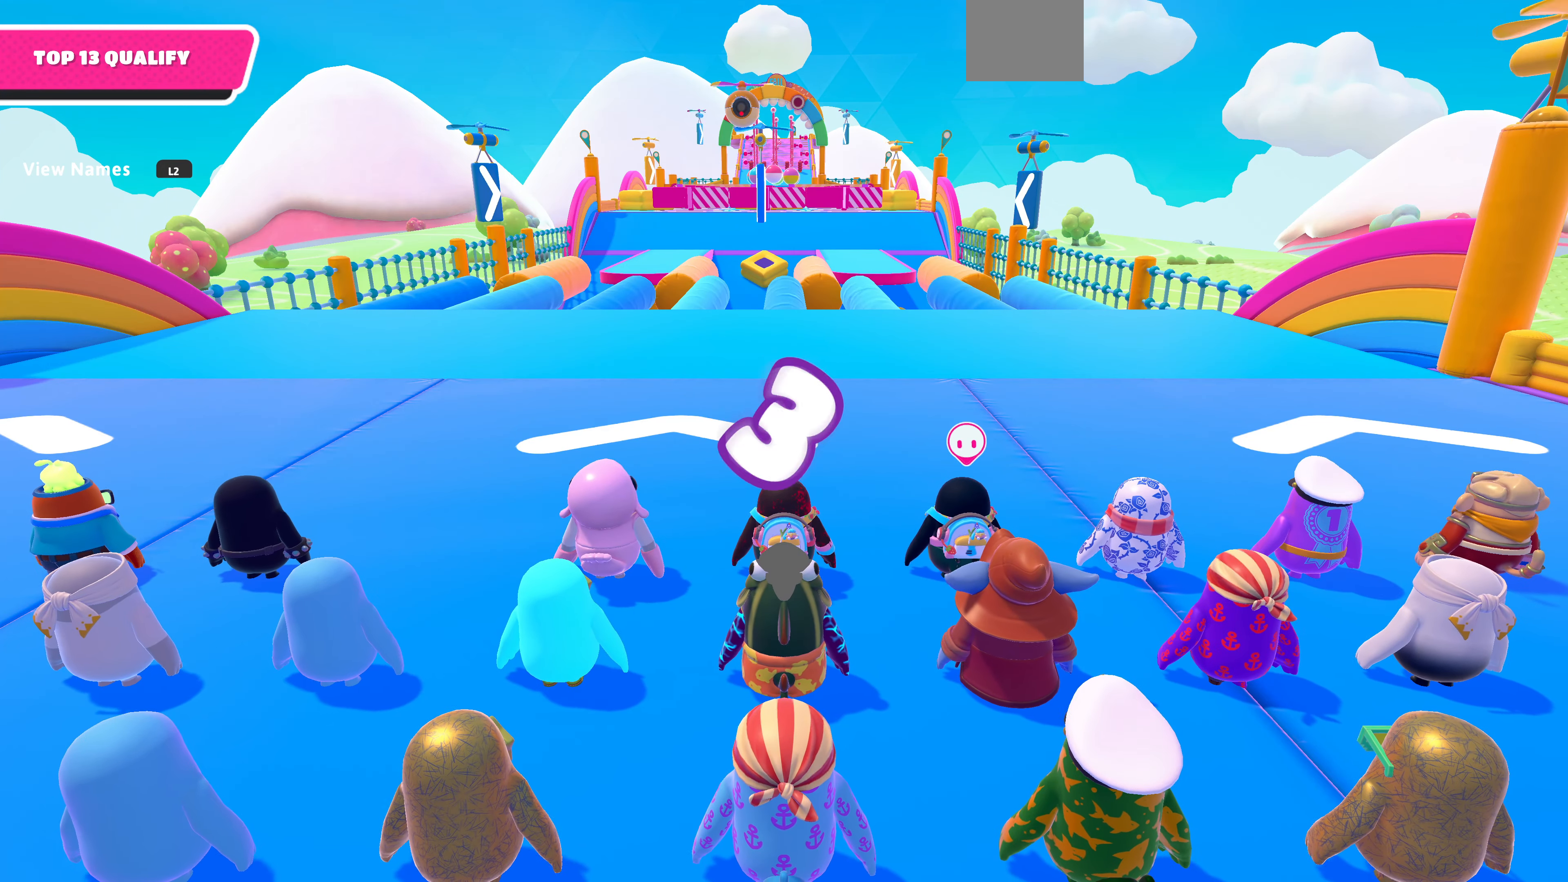
{"buttons": [], "left_stick": "up", "right_stick": "center", "events": []}
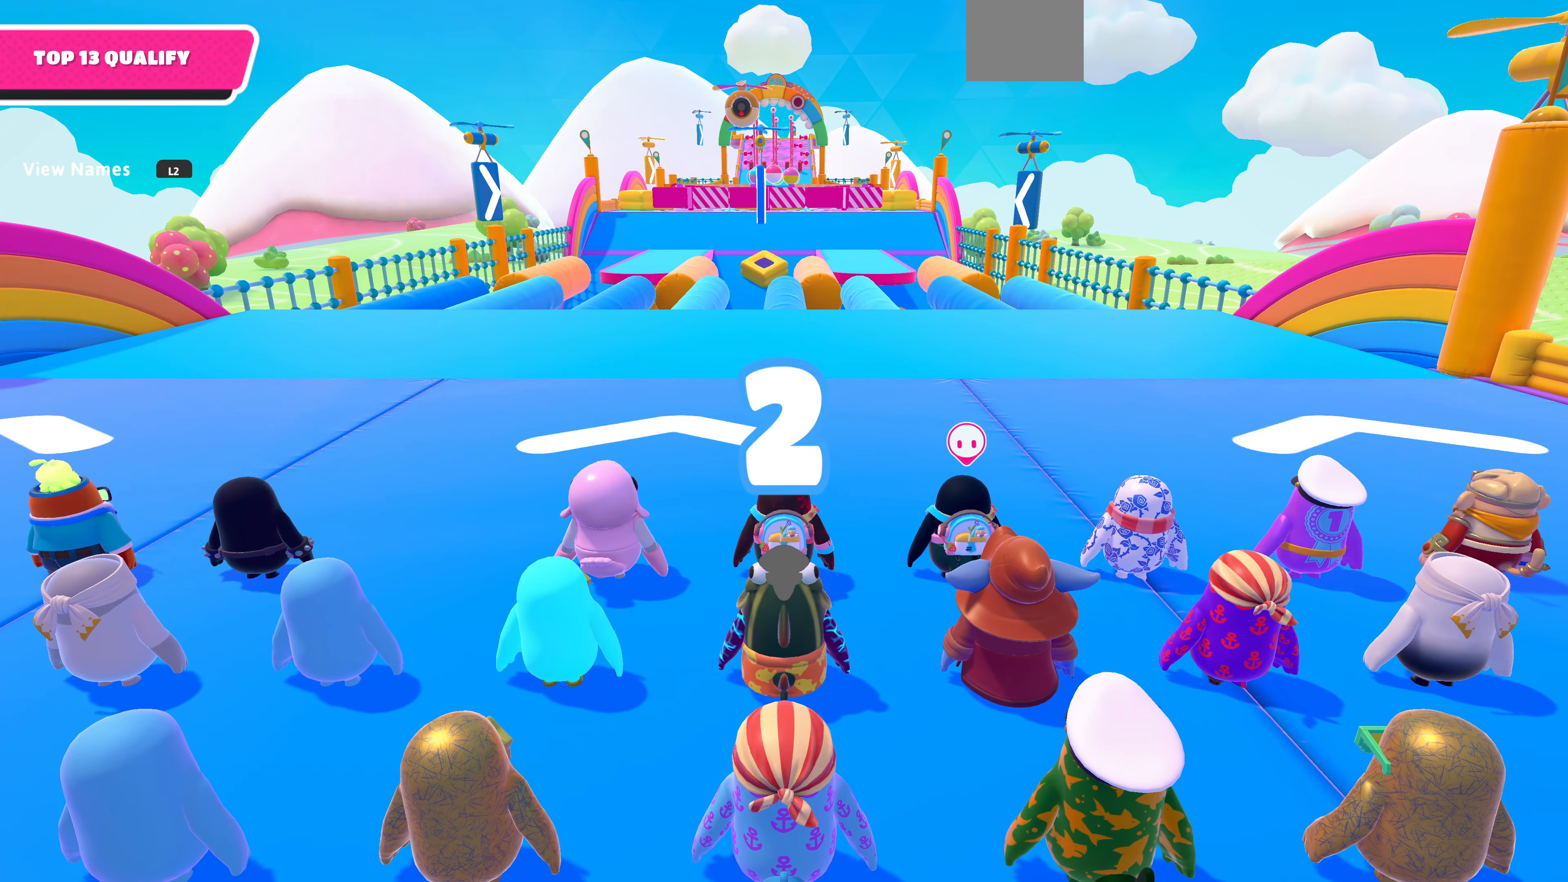
{"buttons": [], "left_stick": "up", "right_stick": "center", "events": []}
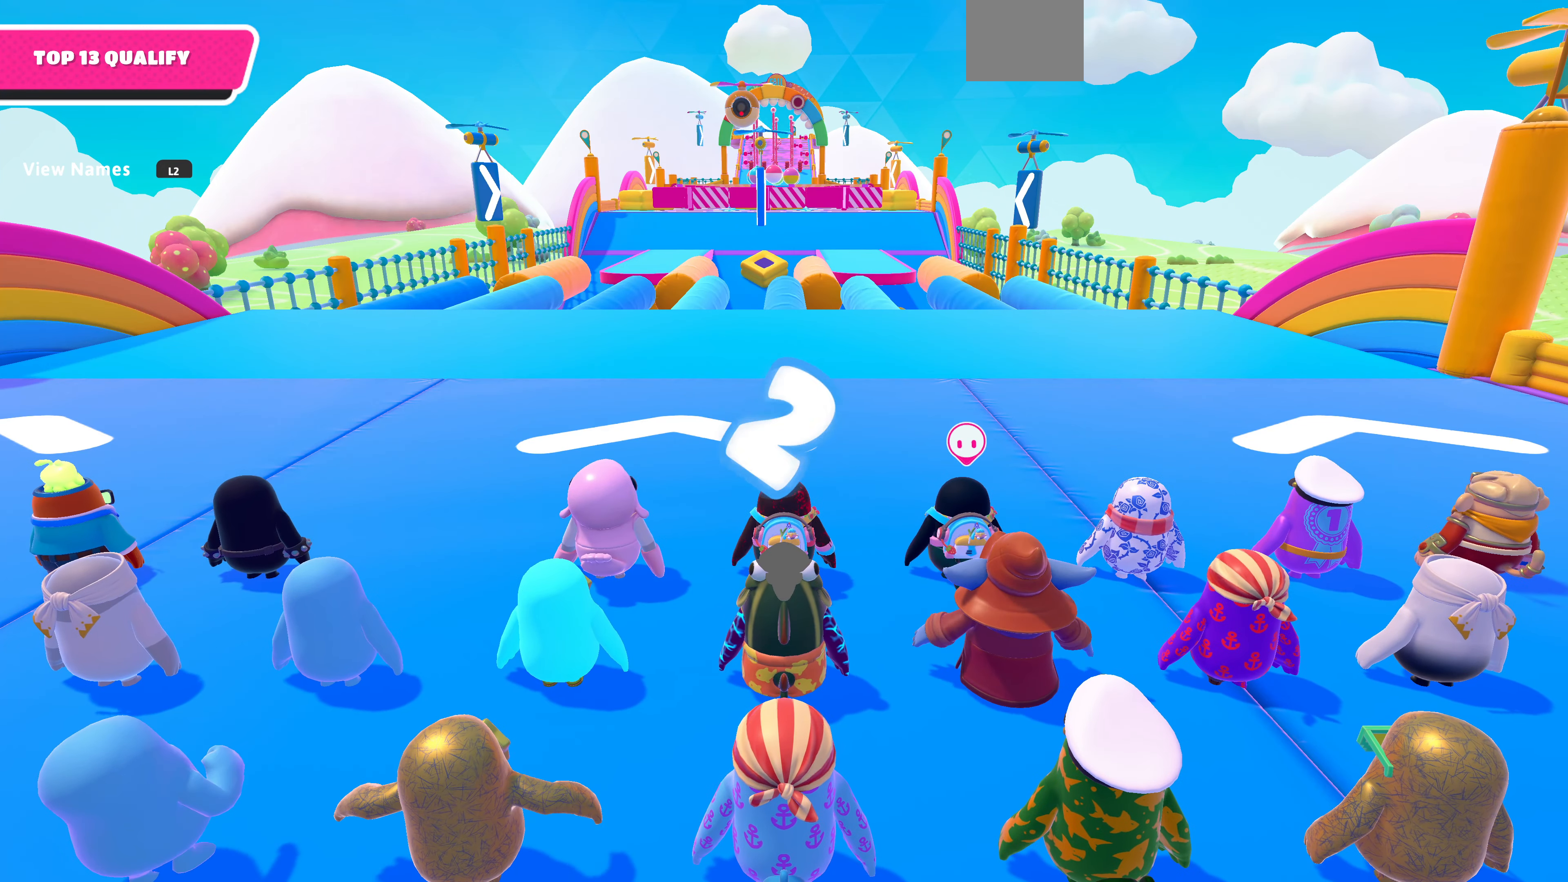
{"buttons": [], "left_stick": "up", "right_stick": "center", "events": []}
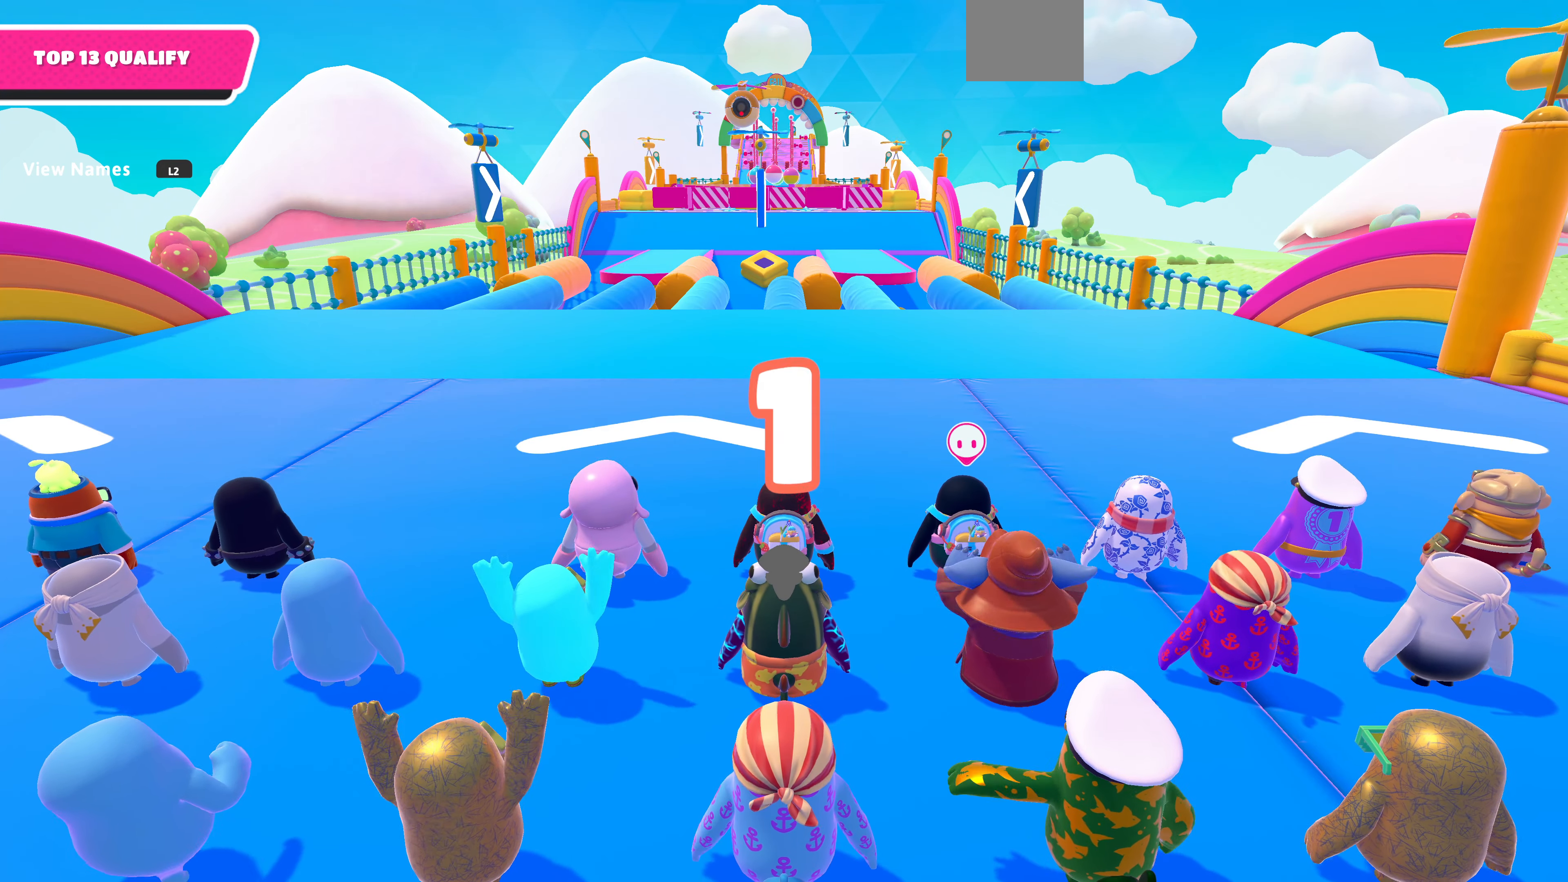
{"buttons": [], "left_stick": "up", "right_stick": "center", "events": []}
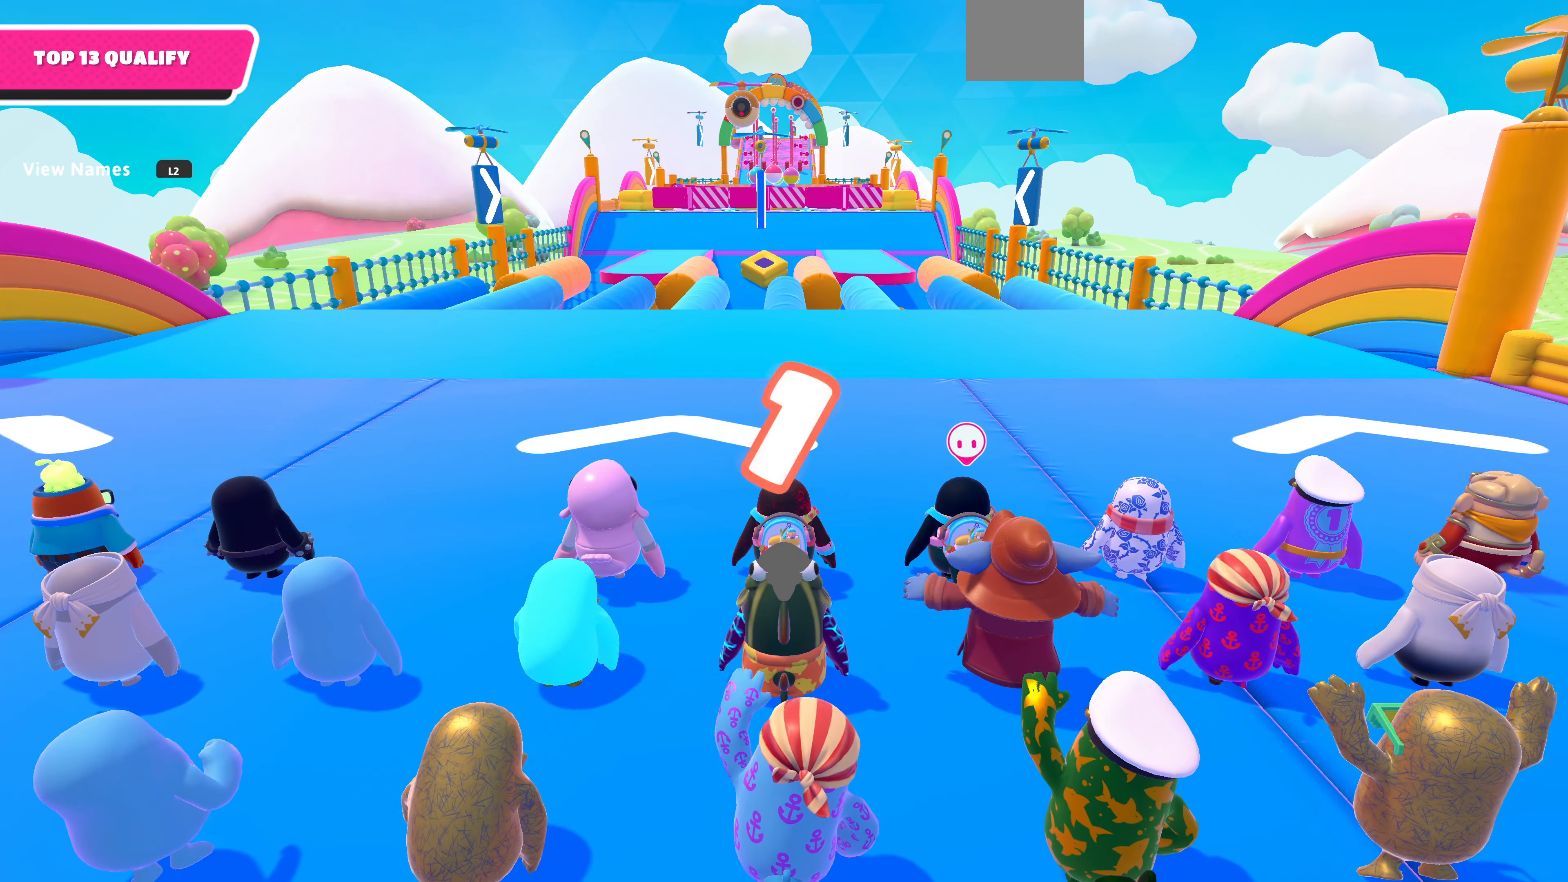
{"buttons": [], "left_stick": "up", "right_stick": "center", "events": [[34, "right_stick", "up"], [267, "right_stick", "center"]]}
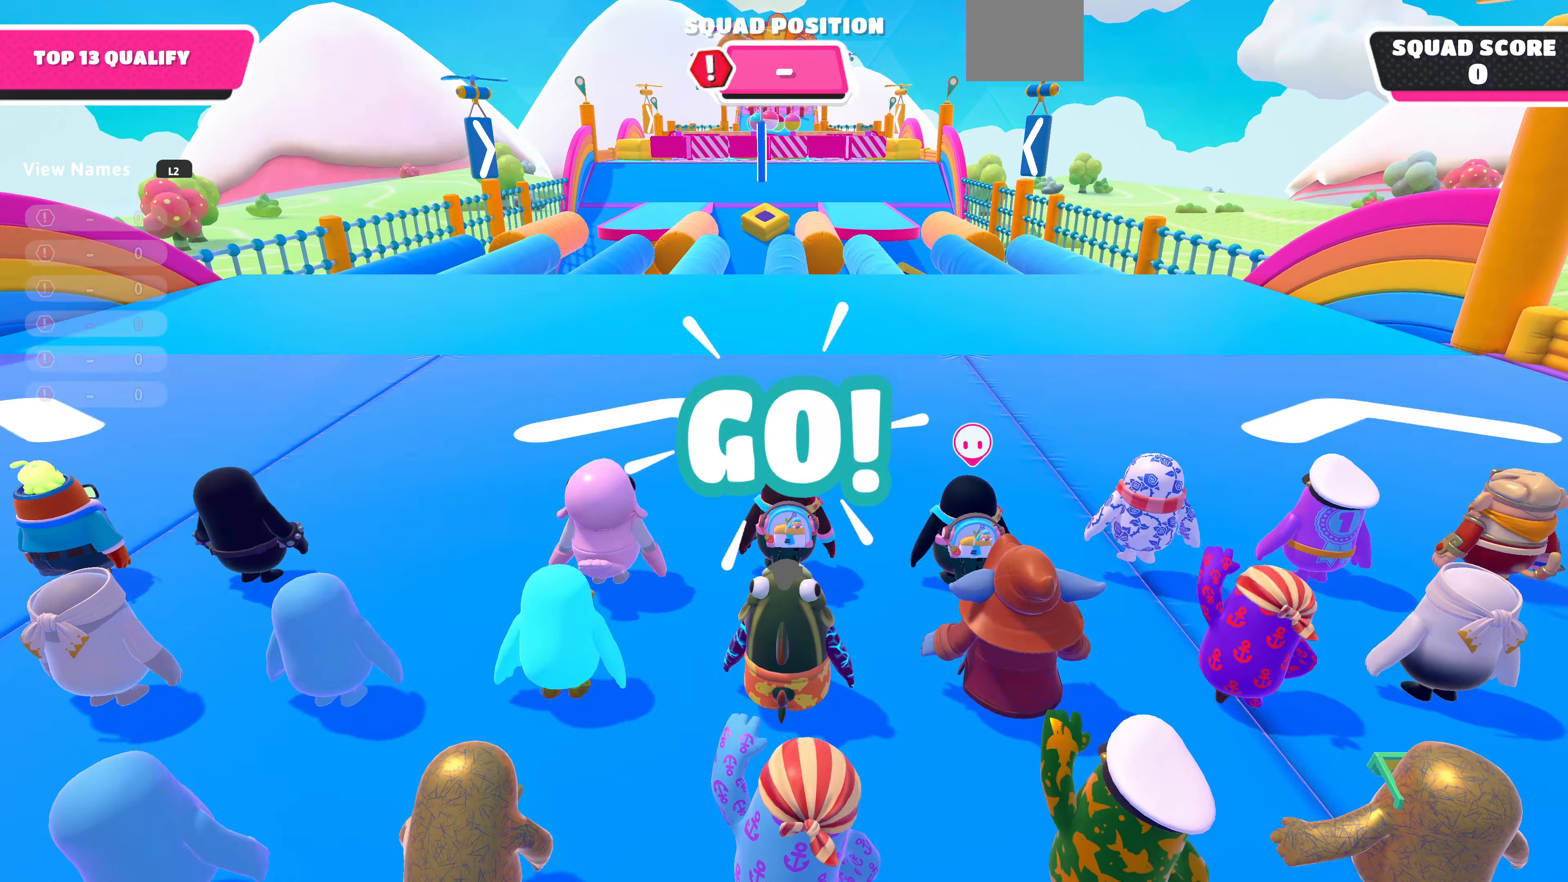
{"buttons": [], "left_stick": "up", "right_stick": "up", "events": [[133, "right_stick", "up"]]}
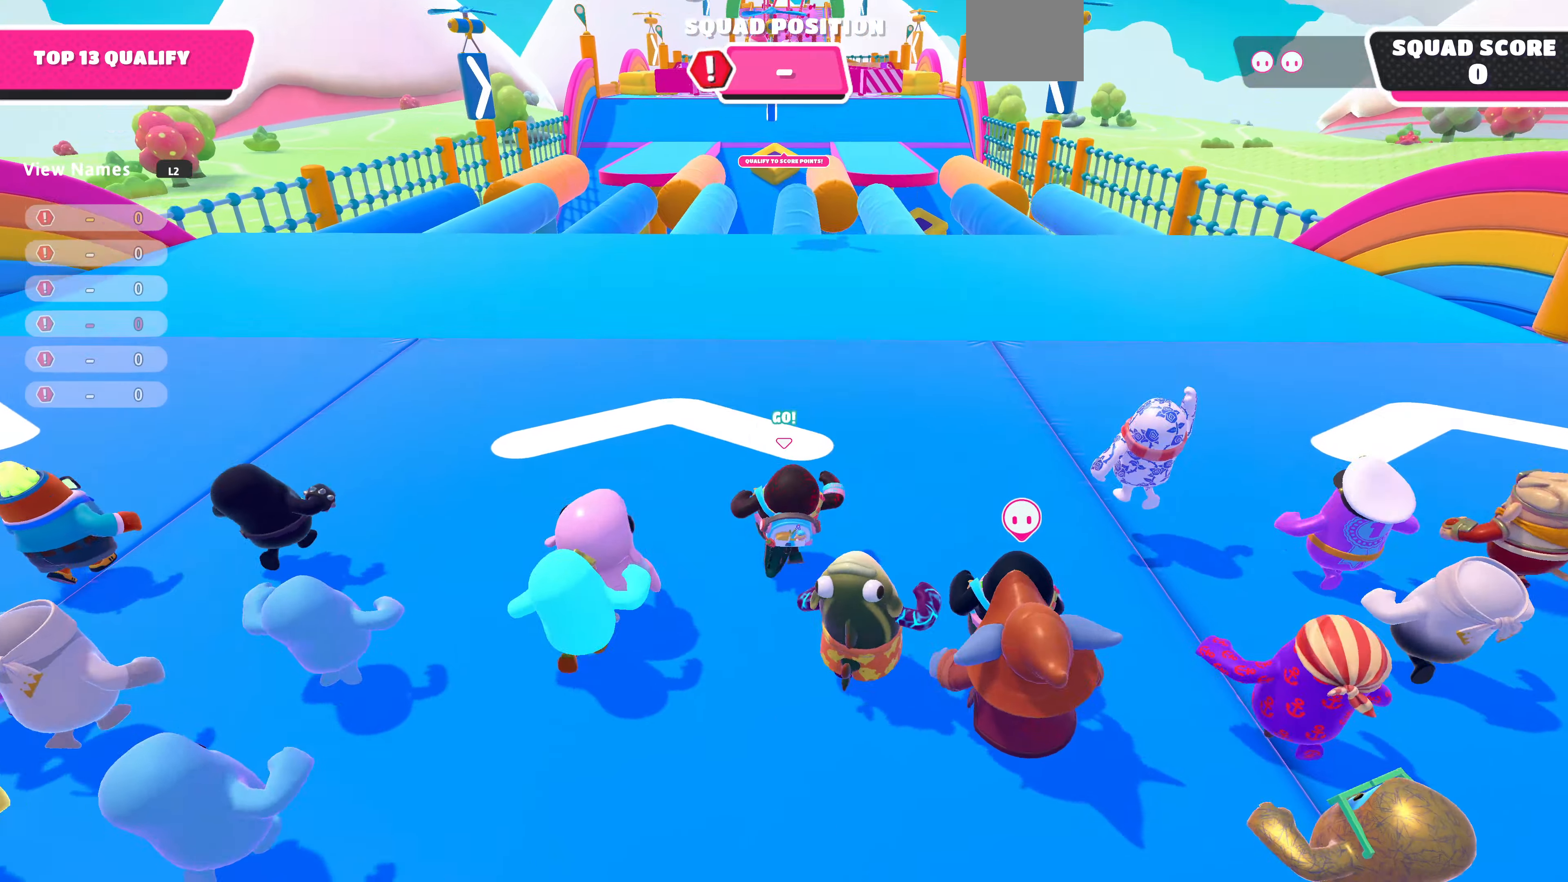
{"buttons": [], "left_stick": "up", "right_stick": "center", "events": [[300, "right_stick", "center"]]}
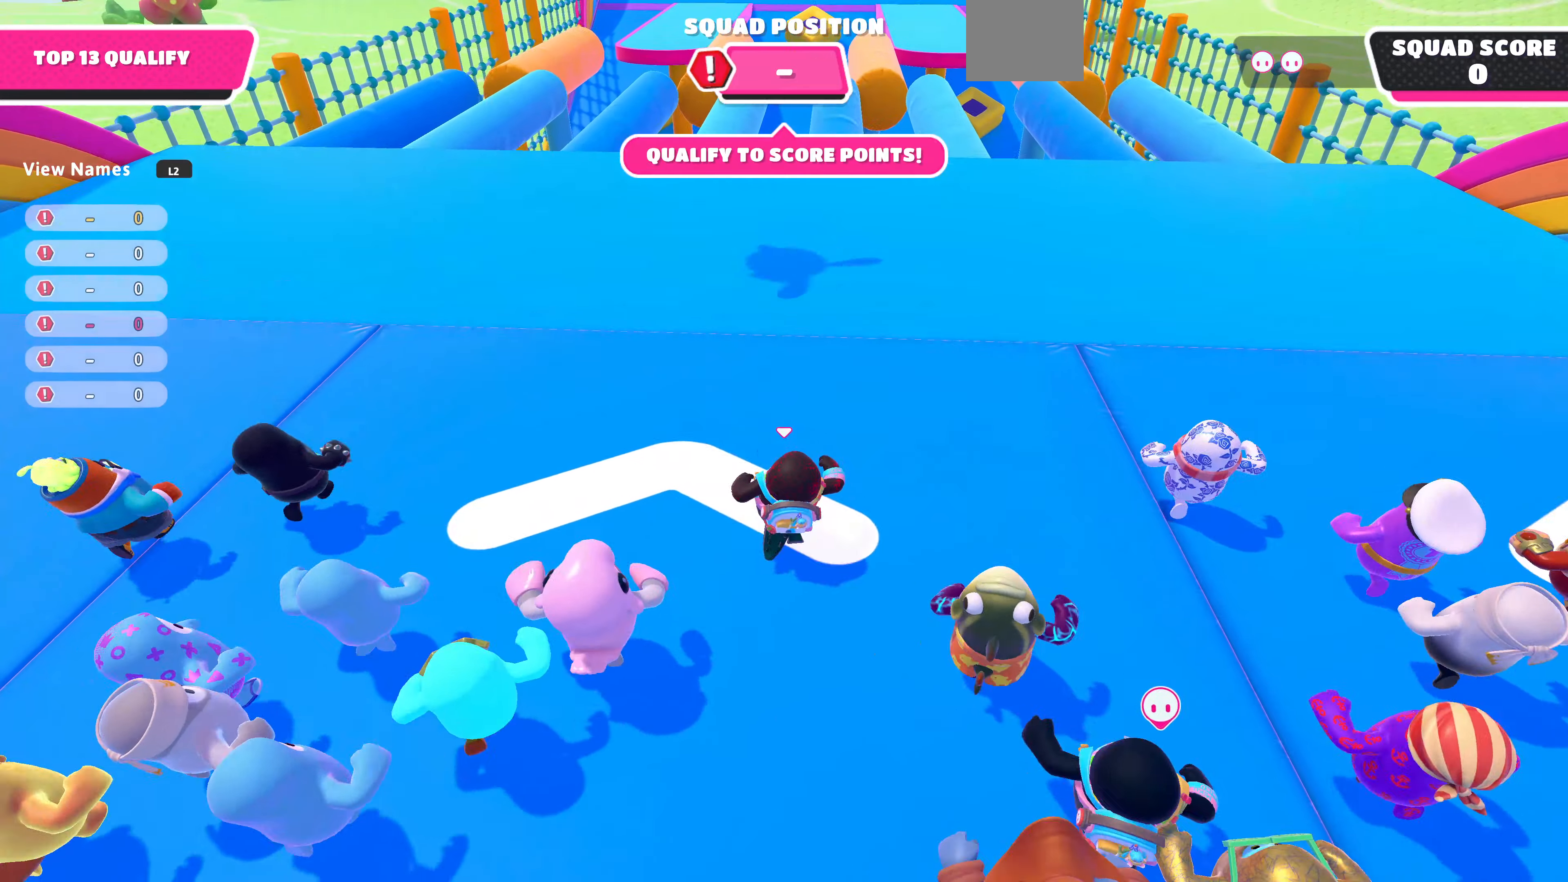
{"buttons": [], "left_stick": "up", "right_stick": "up", "events": [[400, "right_stick", "up"]]}
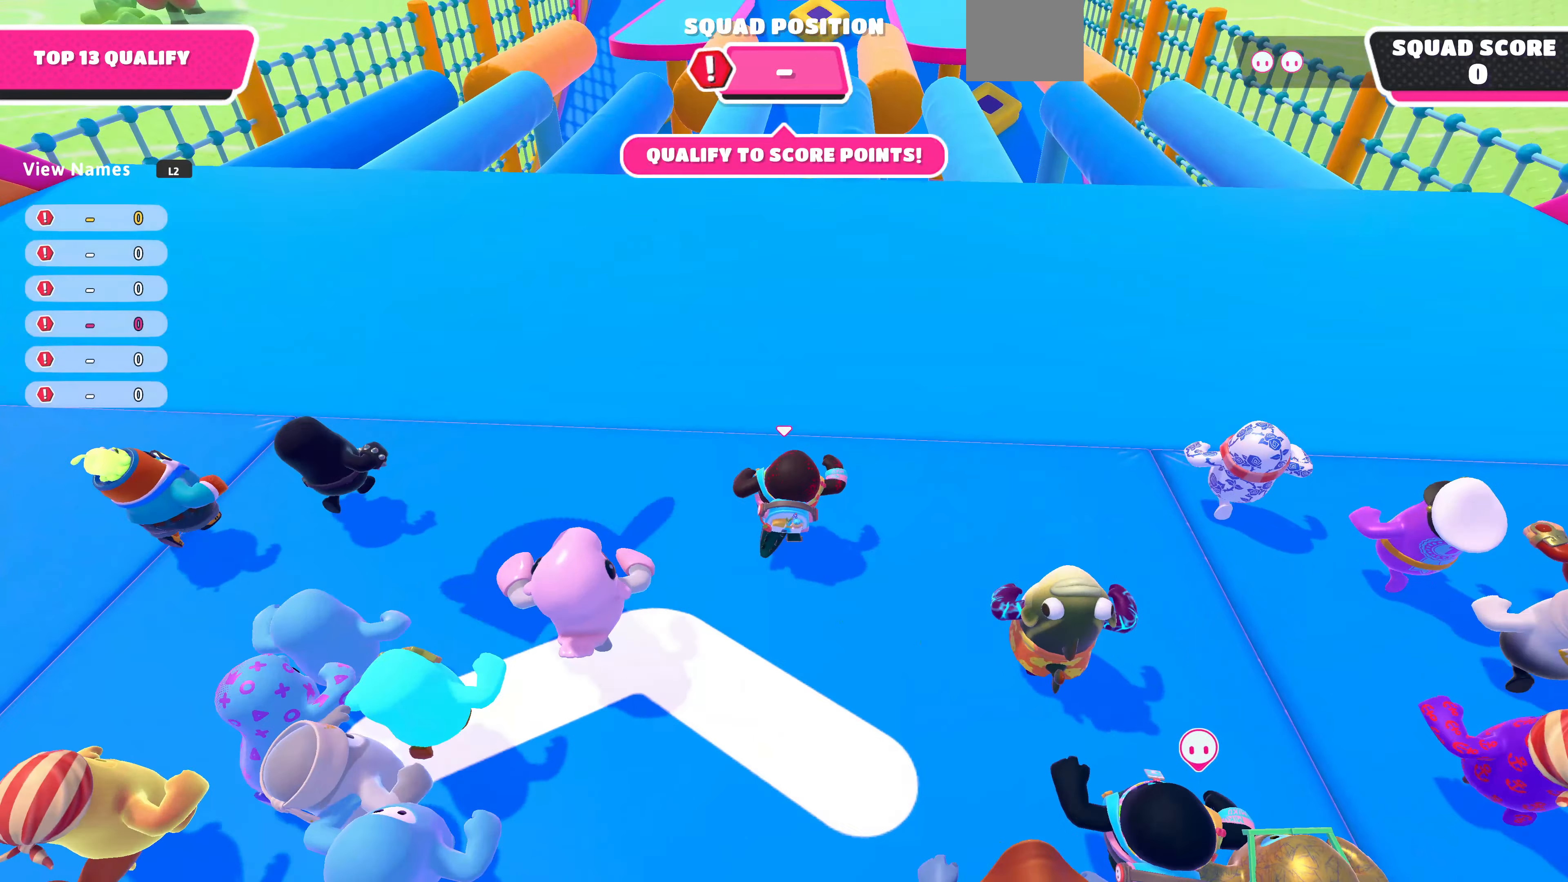
{"buttons": [], "left_stick": "up", "right_stick": "up", "events": []}
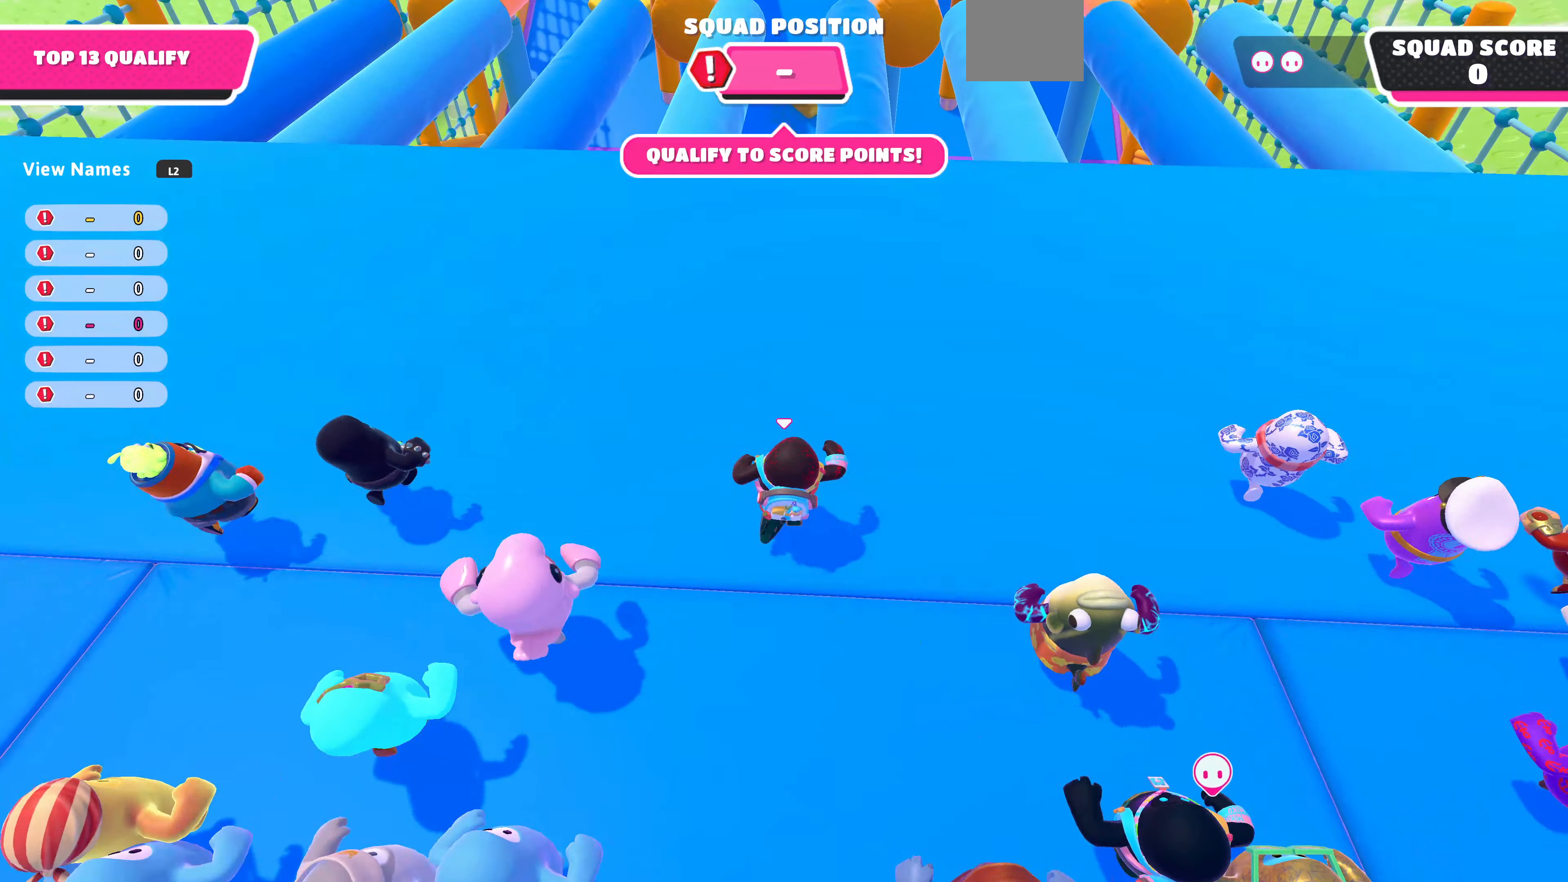
{"buttons": [], "left_stick": "up", "right_stick": "center", "events": [[467, "right_stick", "center"]]}
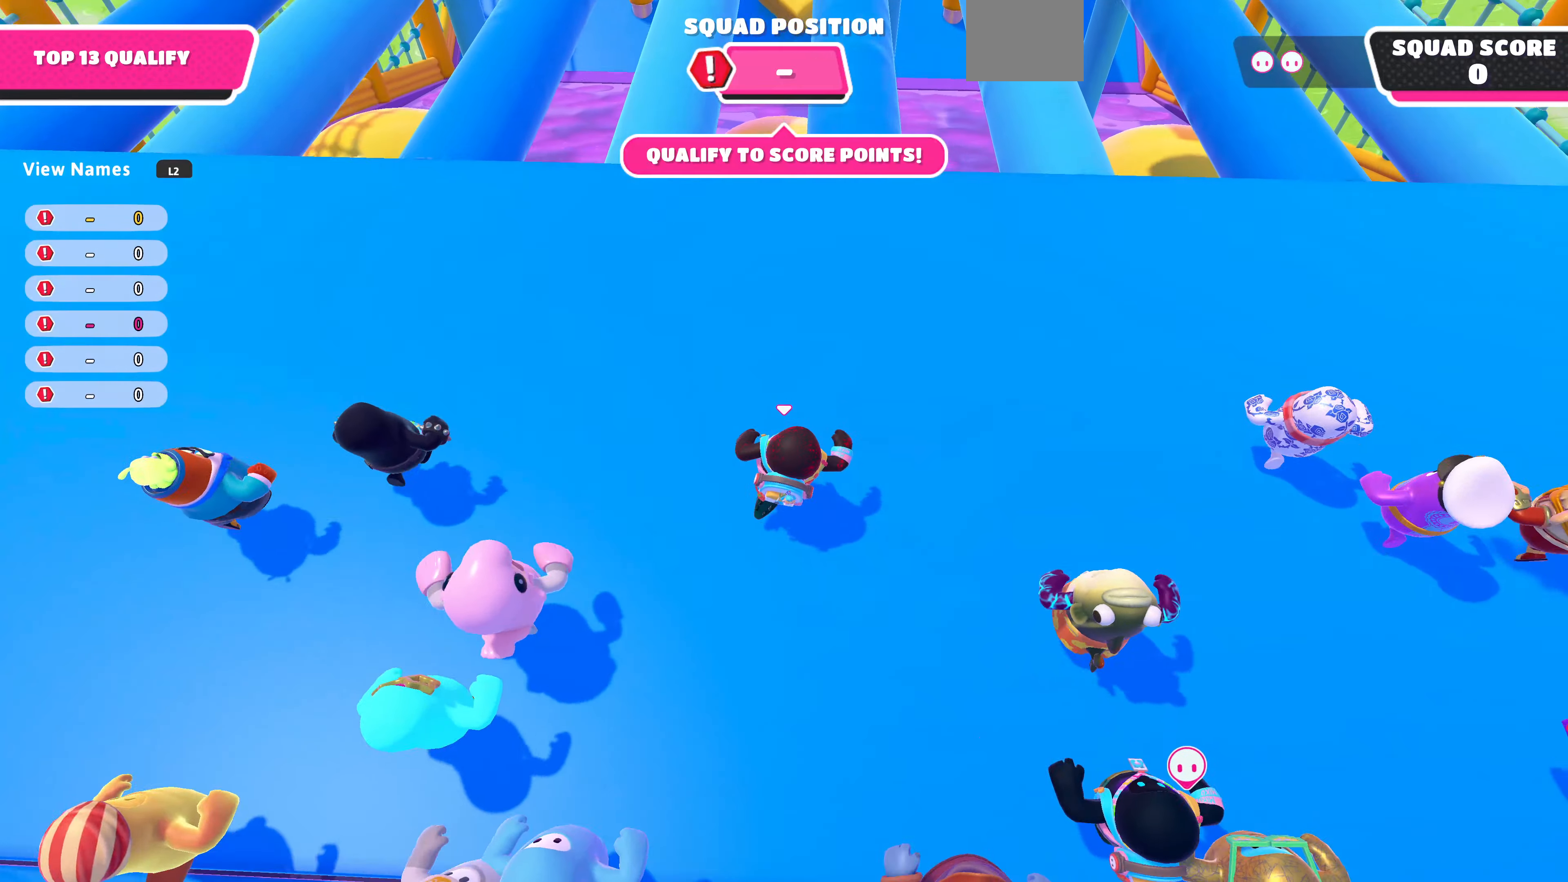
{"buttons": [], "left_stick": "up-right", "right_stick": "center", "events": [[433, "left_stick", "up-right"]]}
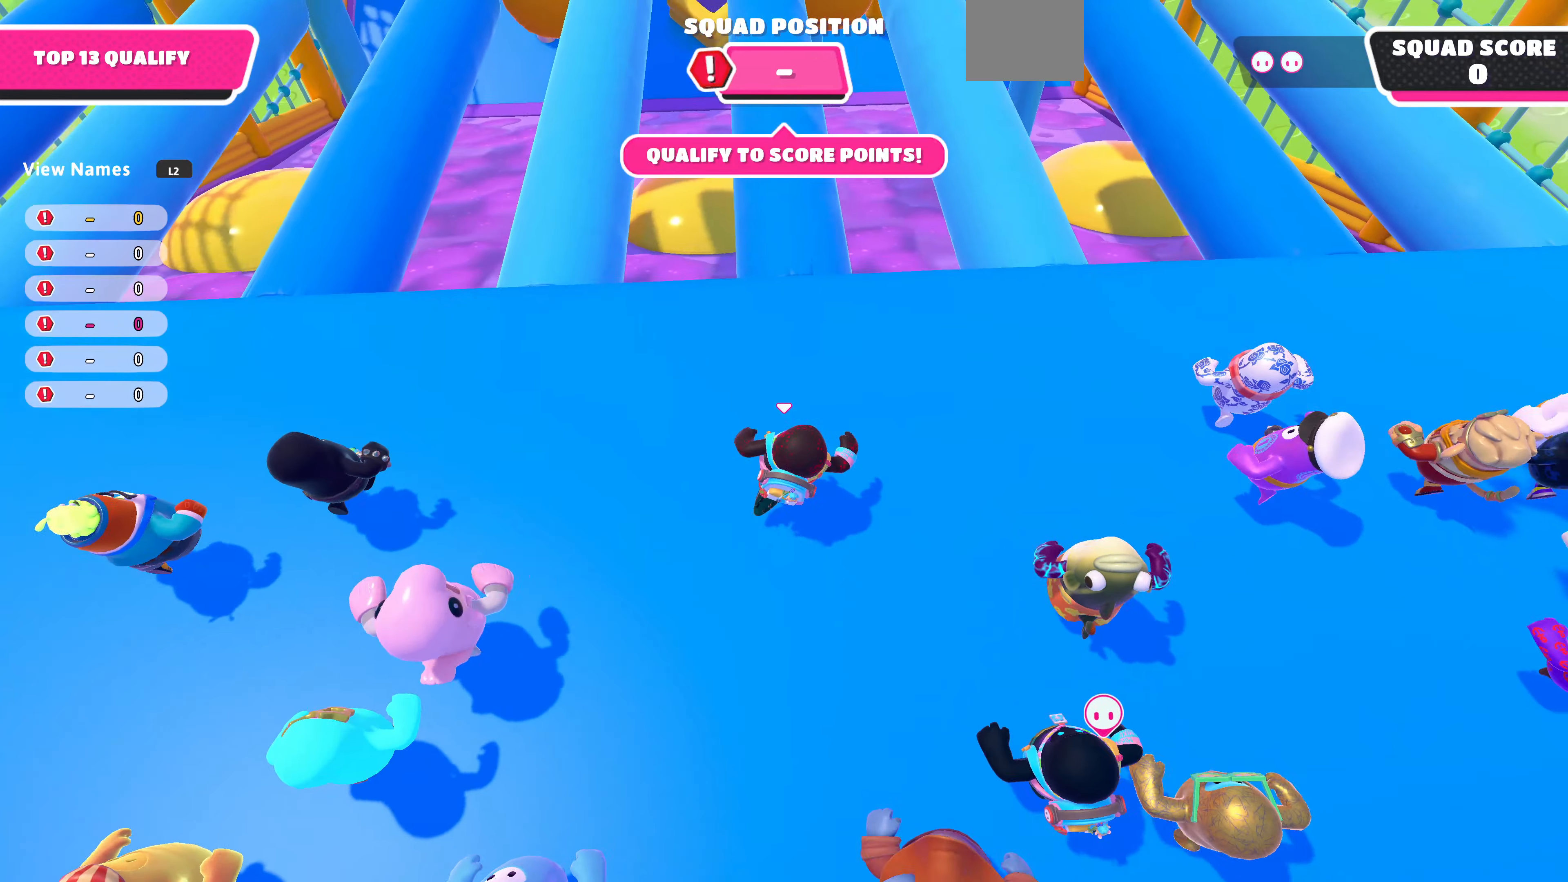
{"buttons": ["SQUARE"], "left_stick": "up-left", "right_stick": "center", "events": [[33, "right_stick", "up"], [167, "right_stick", "center"], [267, "left_stick", "up"], [333, "CROSS", "down"], [400, "CROSS", "up"], [467, "SQUARE", "down"], [500, "left_stick", "up-left"]]}
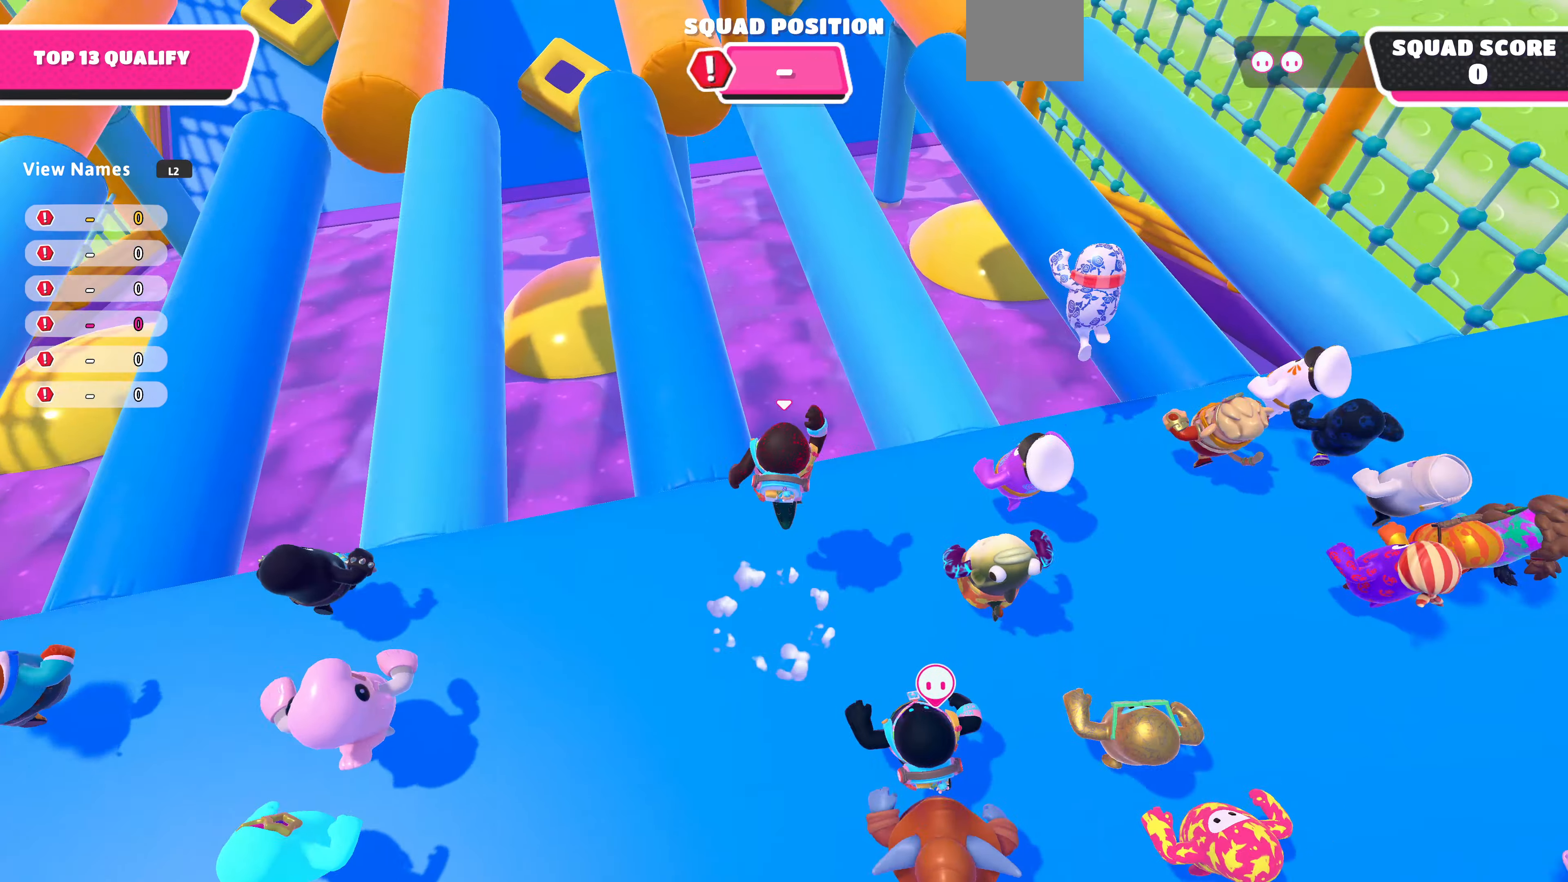
{"buttons": [], "left_stick": "up-left", "right_stick": "down-left", "events": [[100, "SQUARE", "up"], [367, "right_stick", "down-left"]]}
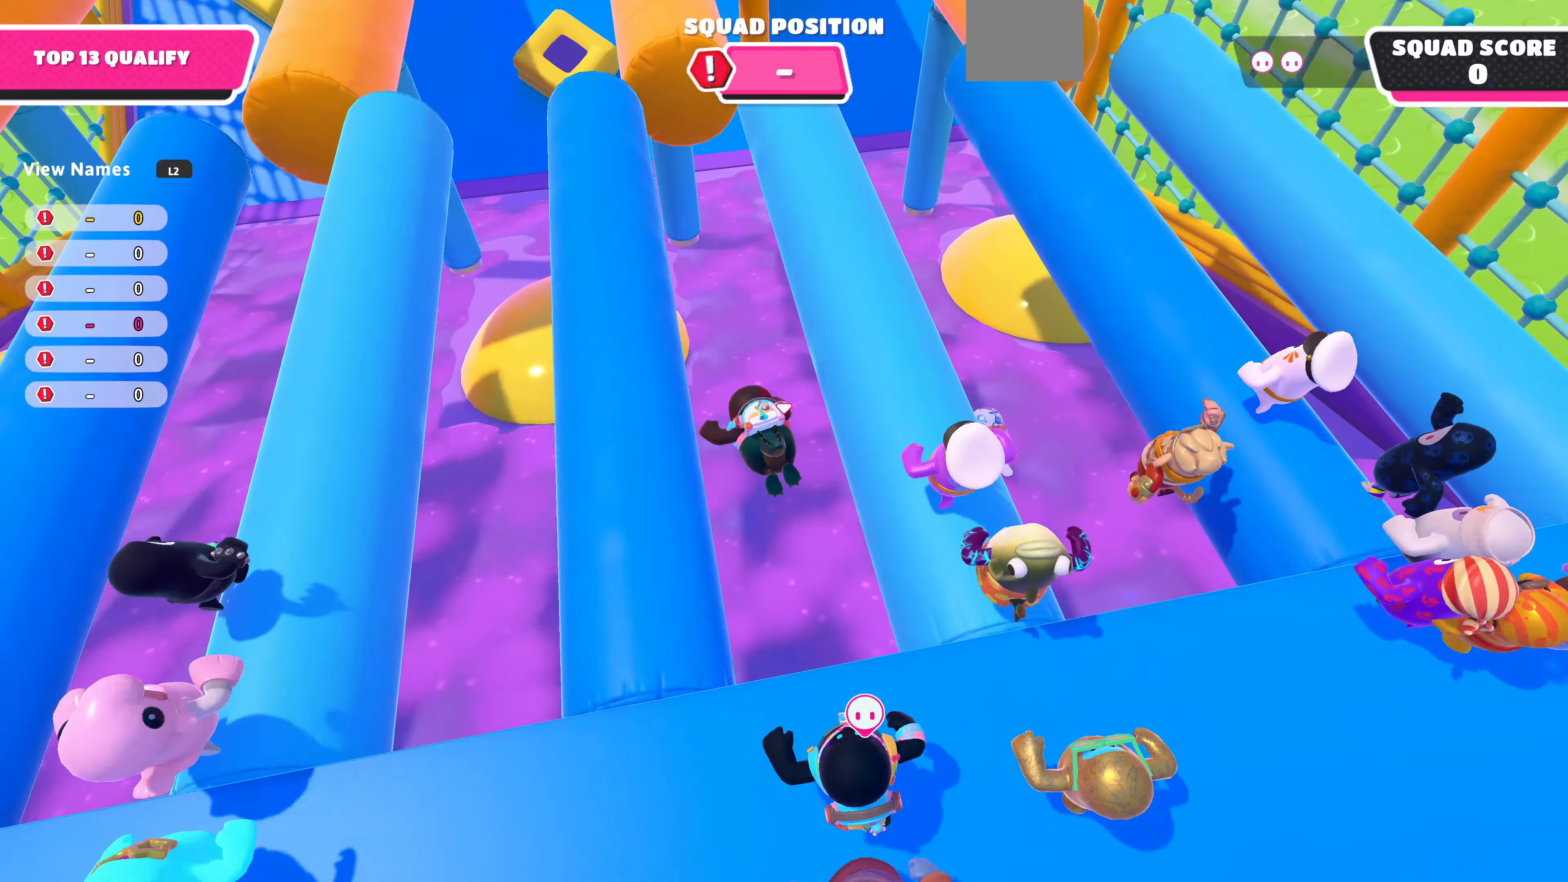
{"buttons": [], "left_stick": "up-right", "right_stick": "center", "events": [[300, "left_stick", "up-right"], [333, "right_stick", "down"], [467, "right_stick", "center"]]}
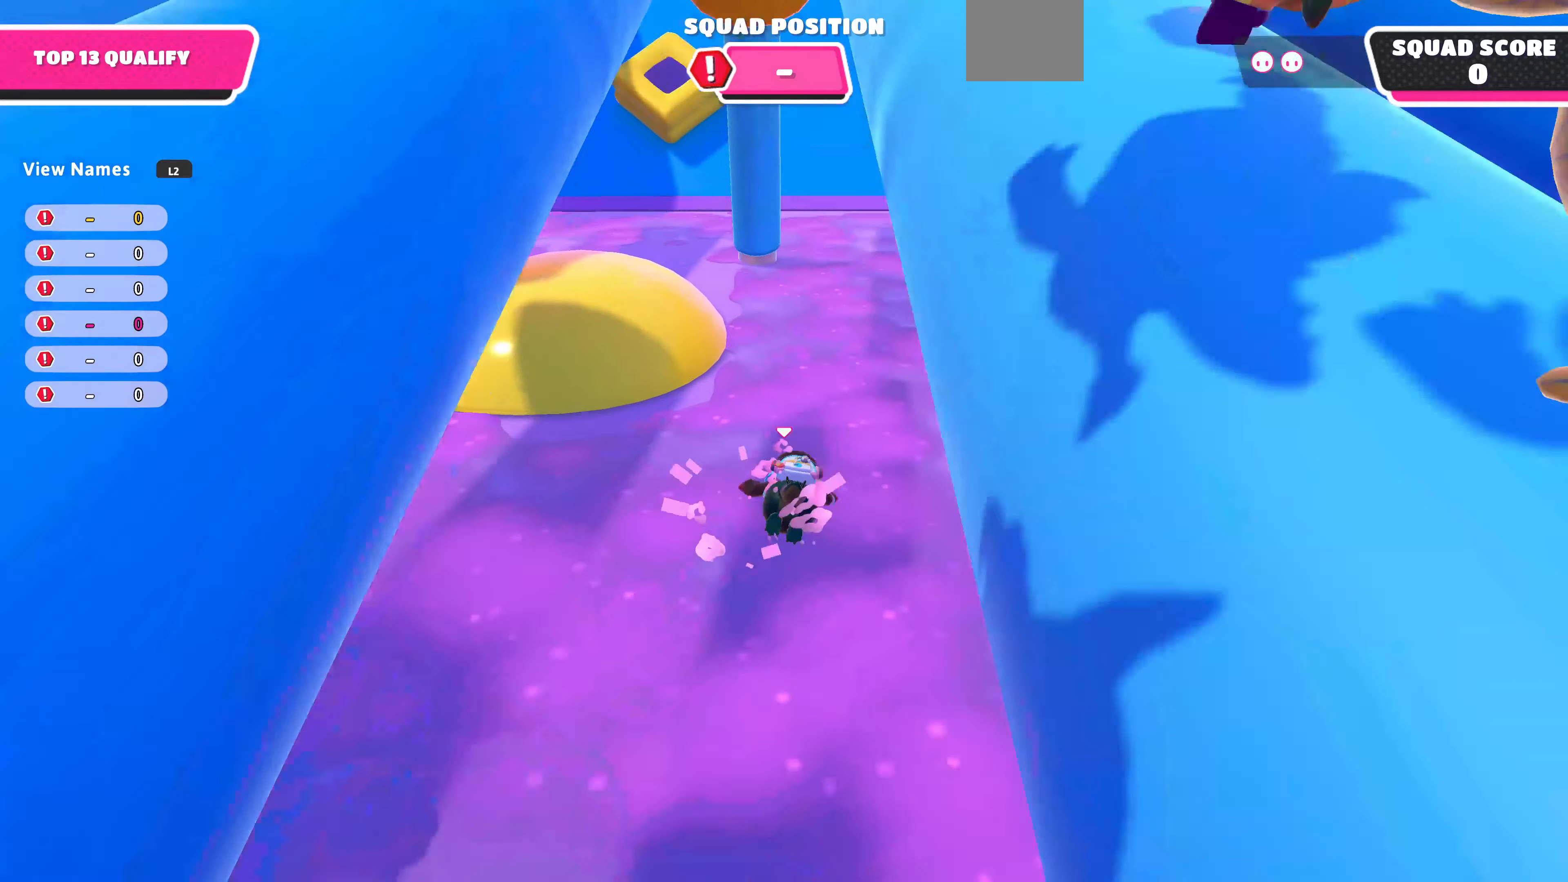
{"buttons": [], "left_stick": "up-left", "right_stick": "center", "events": [[133, "left_stick", "up"], [467, "left_stick", "up-left"]]}
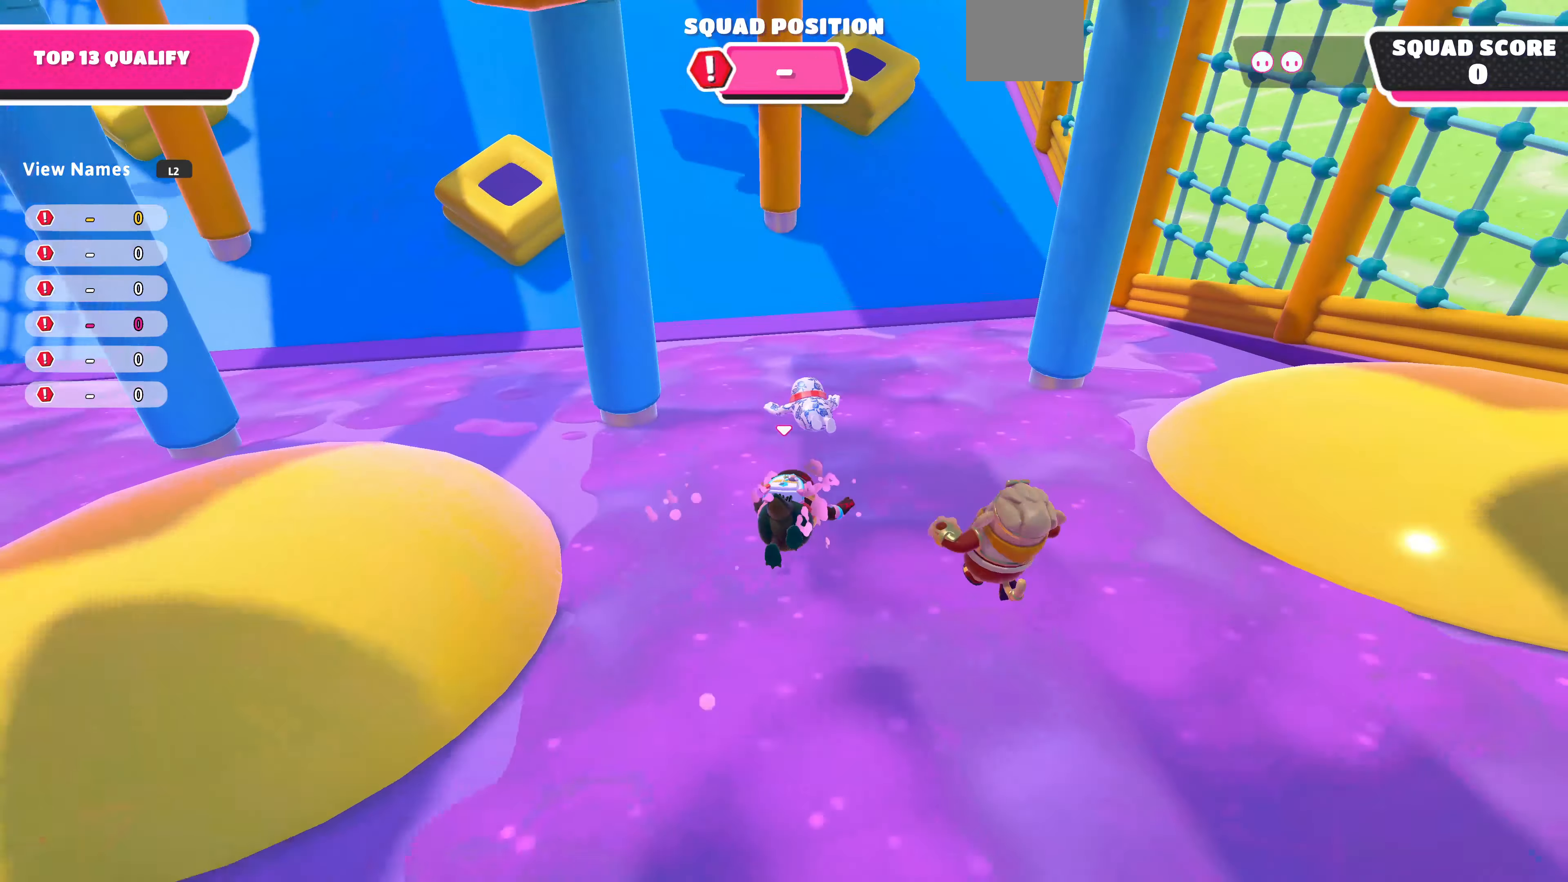
{"buttons": [], "left_stick": "up", "right_stick": "center", "events": [[100, "right_stick", "left"], [233, "right_stick", "center"], [500, "left_stick", "up"]]}
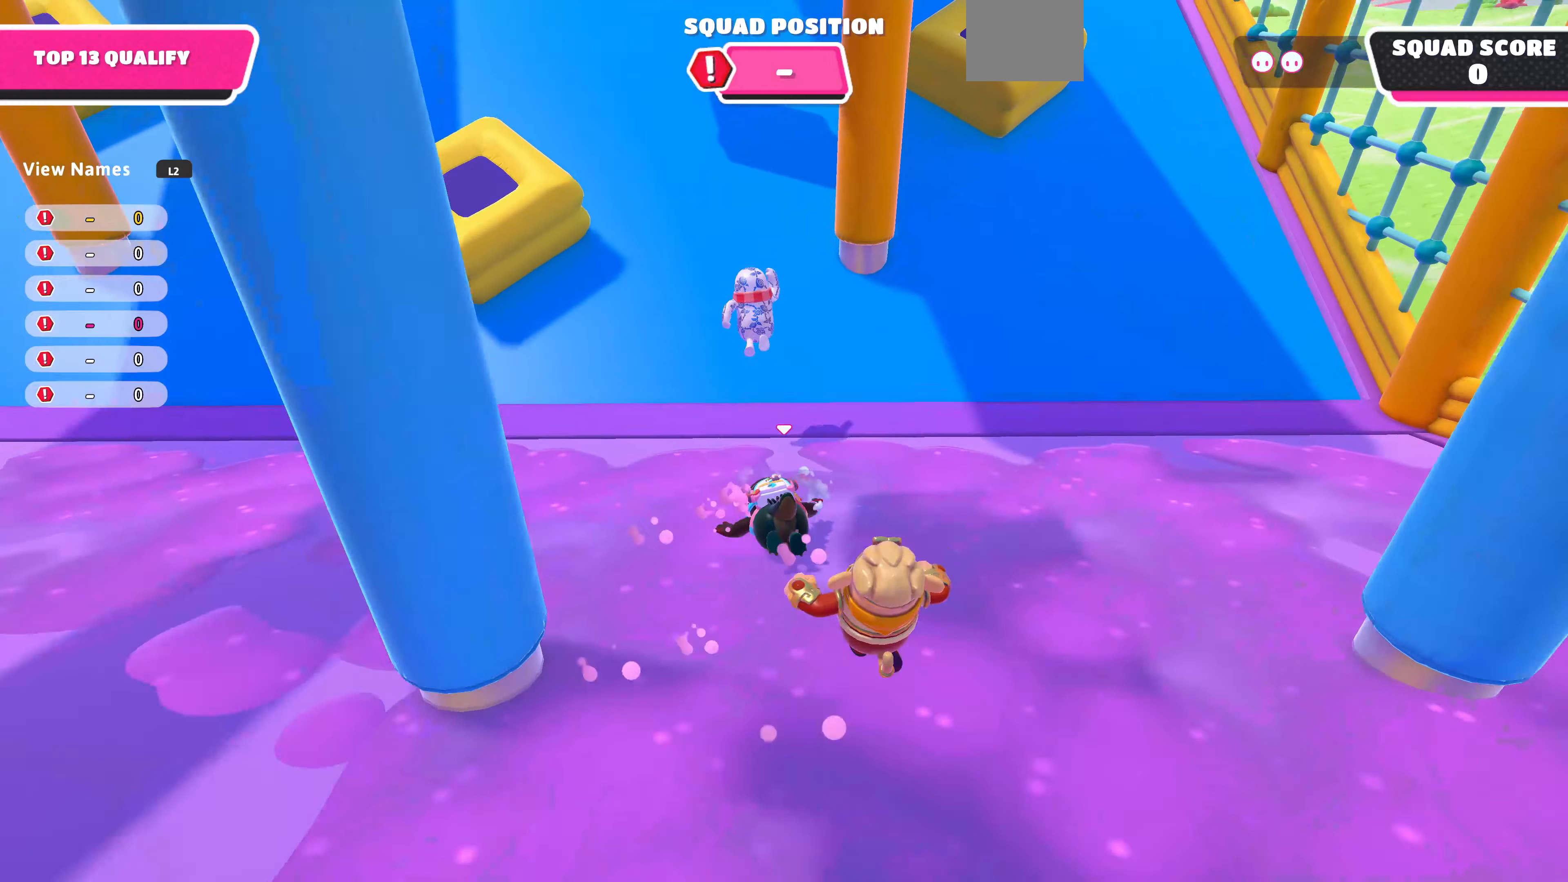
{"buttons": [], "left_stick": "up", "right_stick": "center", "events": [[266, "CROSS", "down"], [366, "CROSS", "up"]]}
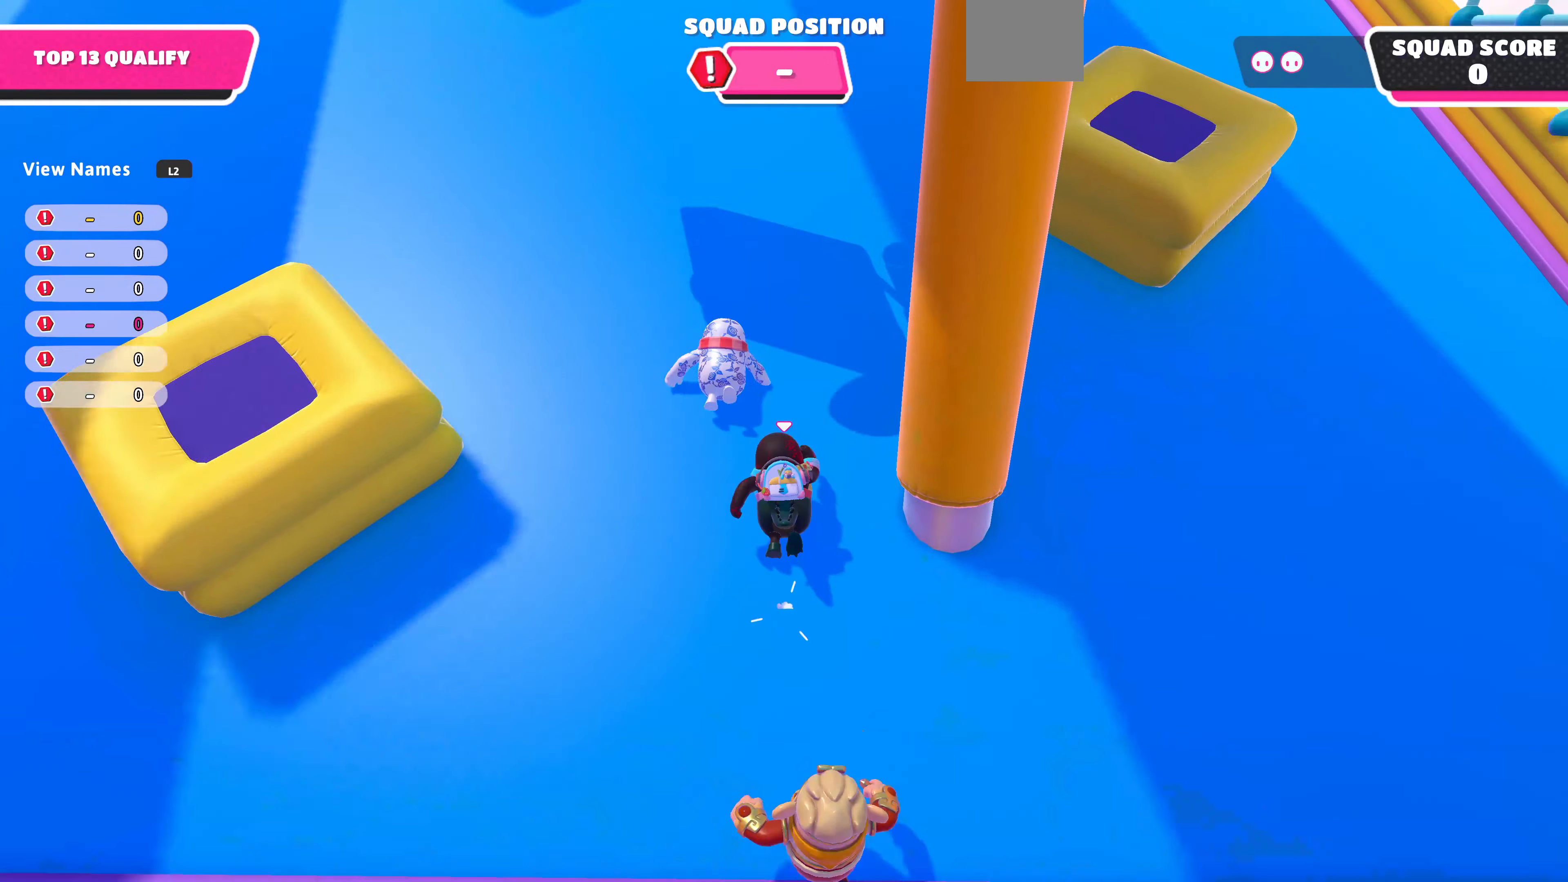
{"buttons": [], "left_stick": "up-left", "right_stick": "down-right", "events": [[133, "right_stick", "down-right"], [266, "left_stick", "up-left"]]}
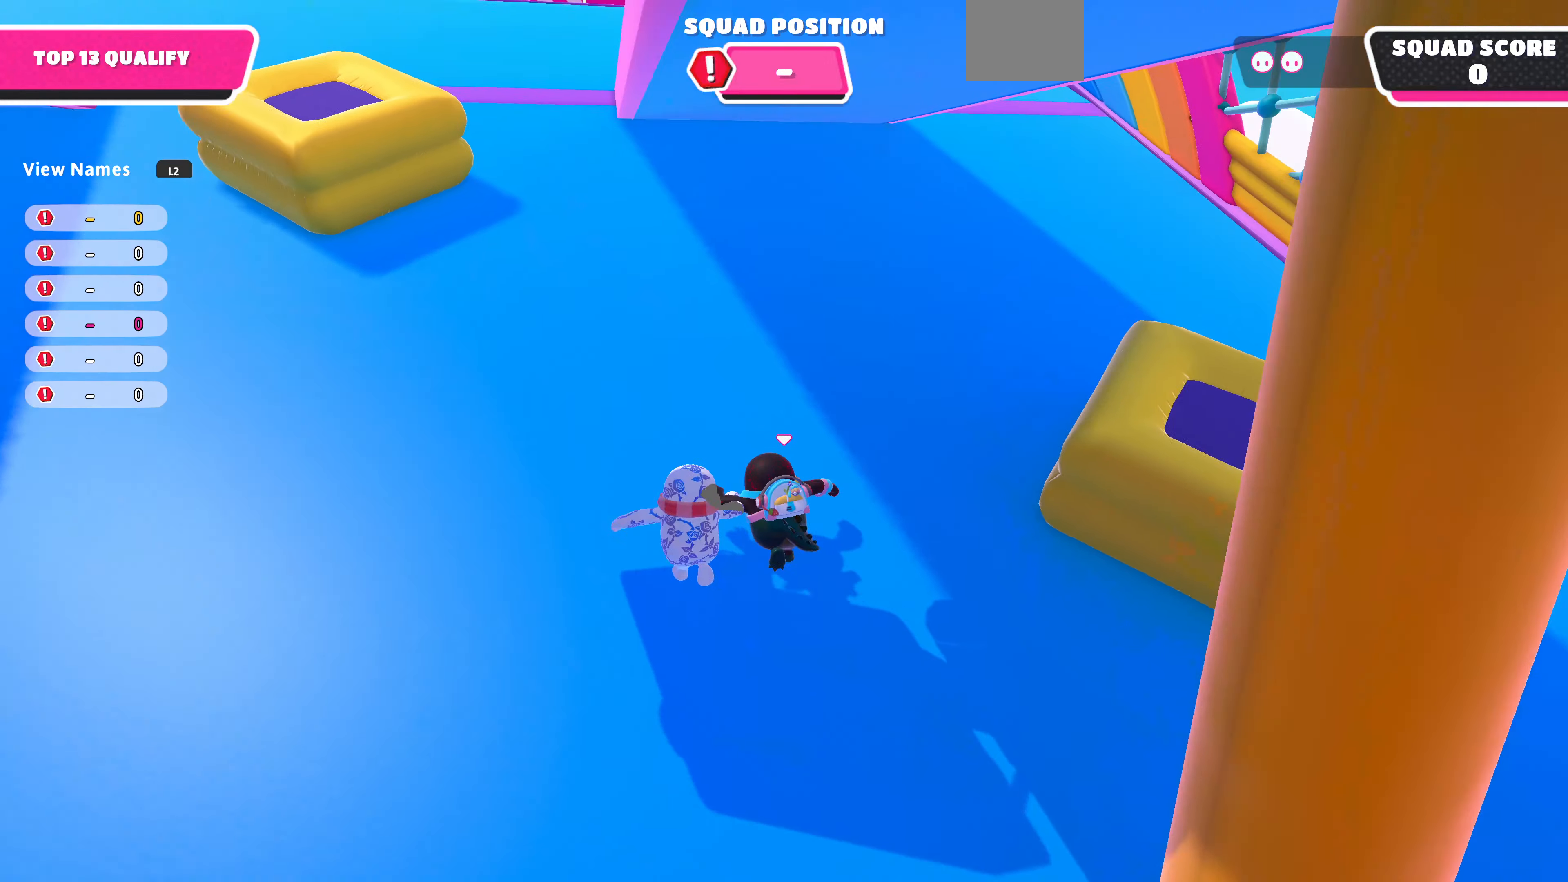
{"buttons": [], "left_stick": "up-left", "right_stick": "left", "events": [[133, "right_stick", "down"], [400, "right_stick", "center"], [500, "right_stick", "left"]]}
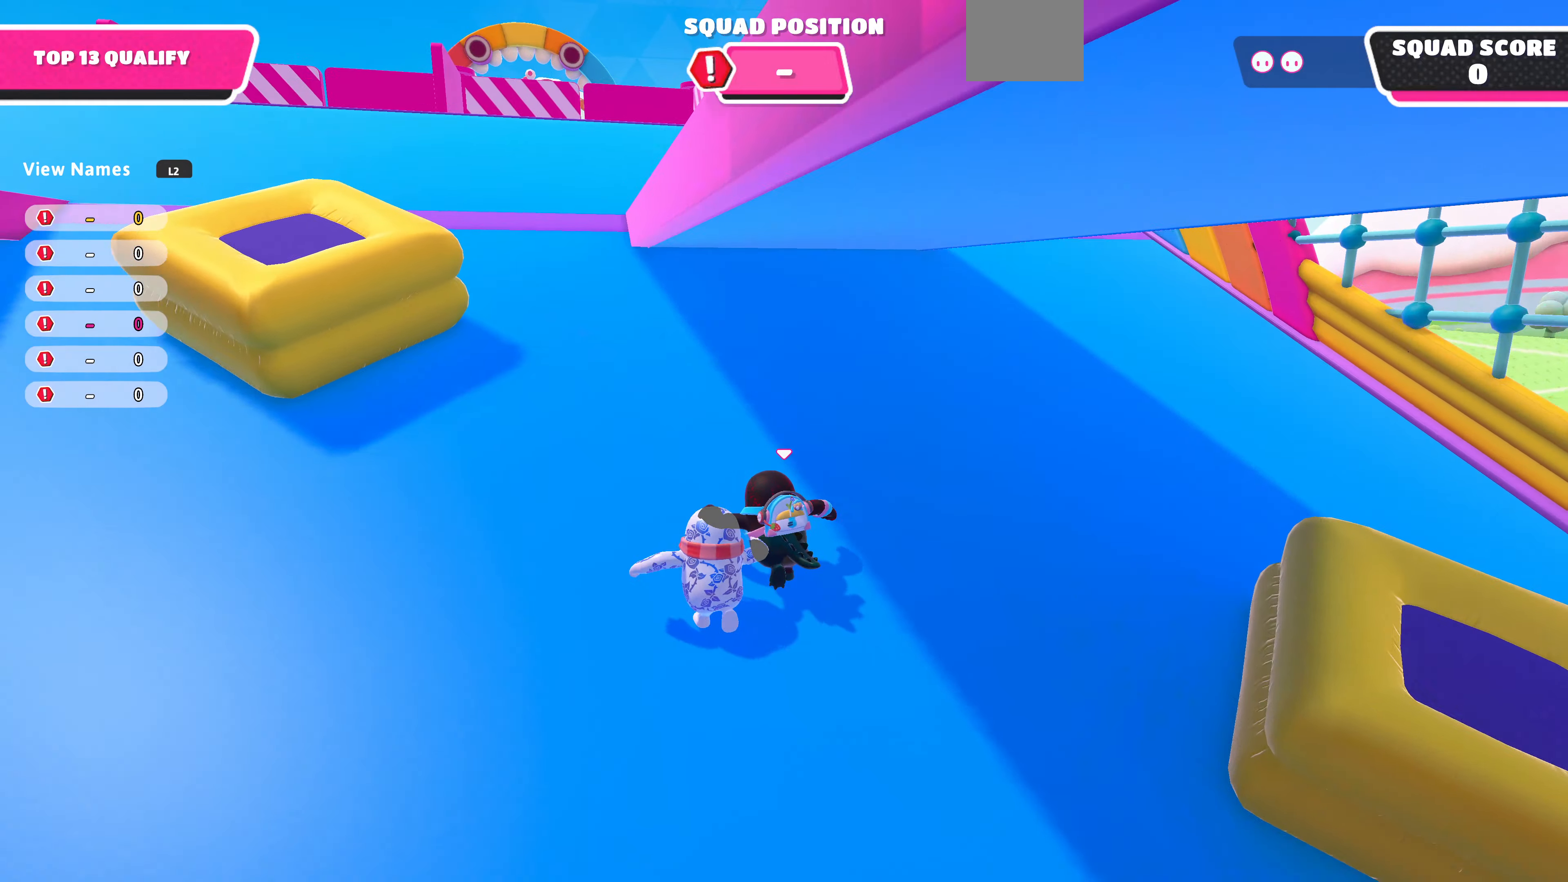
{"buttons": [], "left_stick": "up", "right_stick": "center", "events": [[200, "right_stick", "center"], [333, "left_stick", "up"]]}
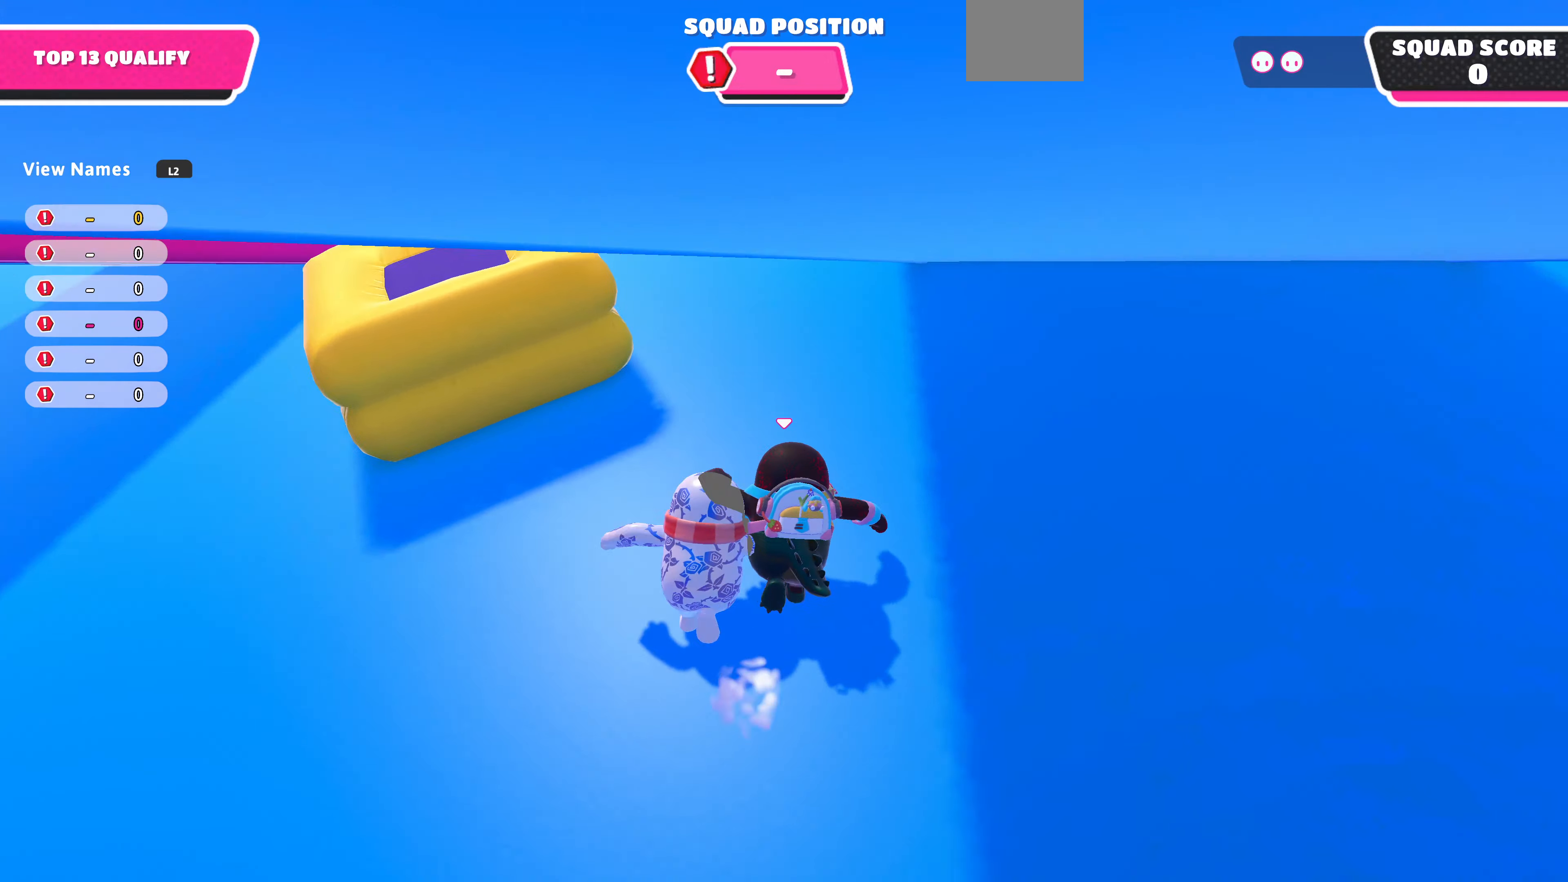
{"buttons": [], "left_stick": "up", "right_stick": "center", "events": [[133, "right_stick", "right"], [333, "right_stick", "center"]]}
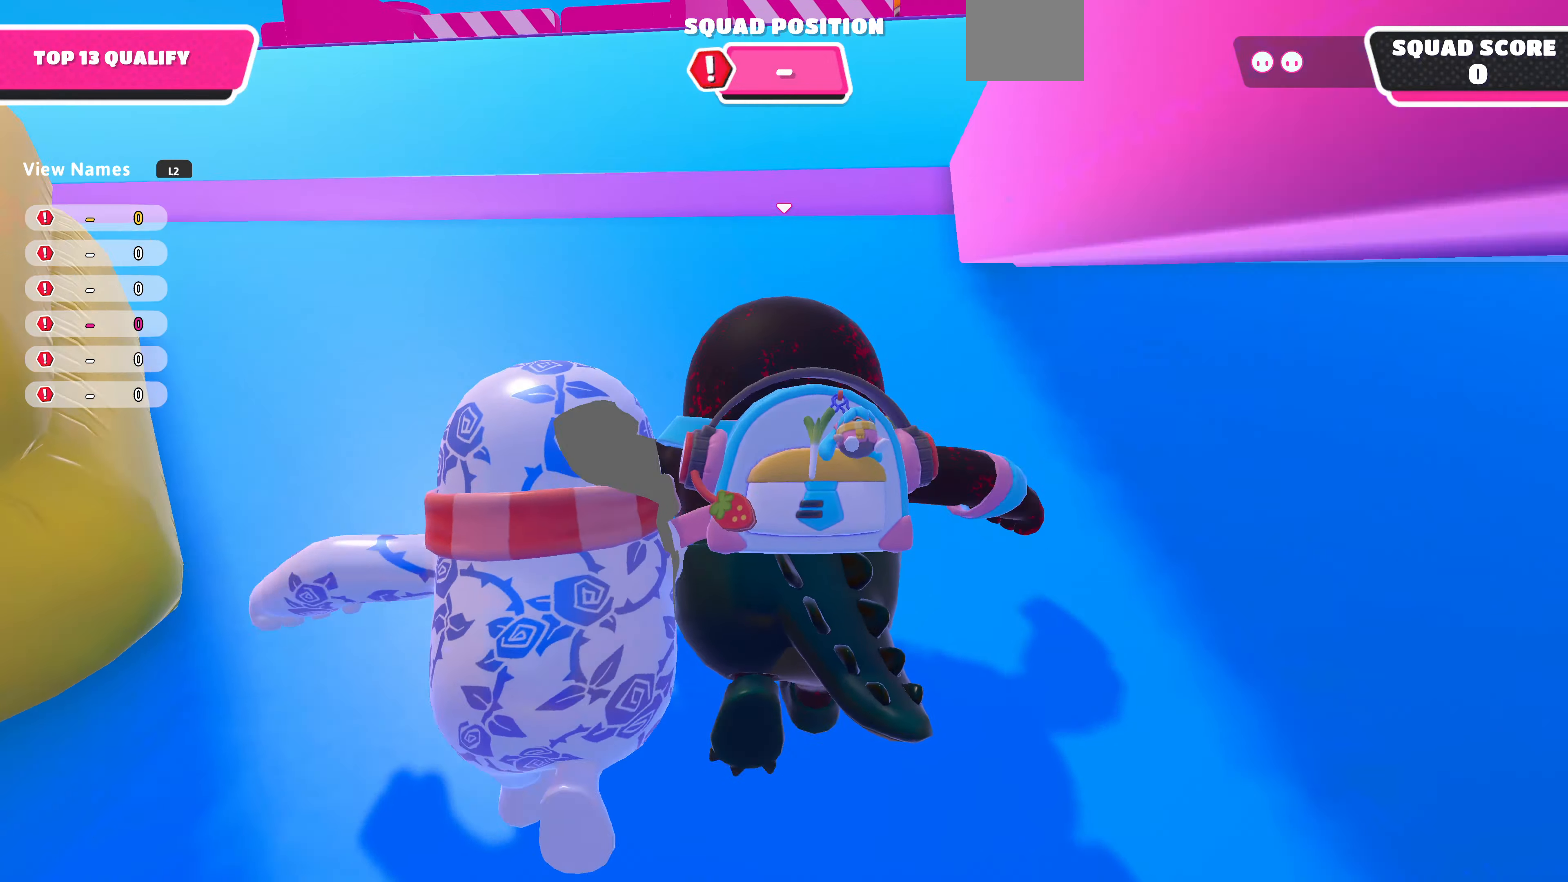
{"buttons": [], "left_stick": "up", "right_stick": "center", "events": []}